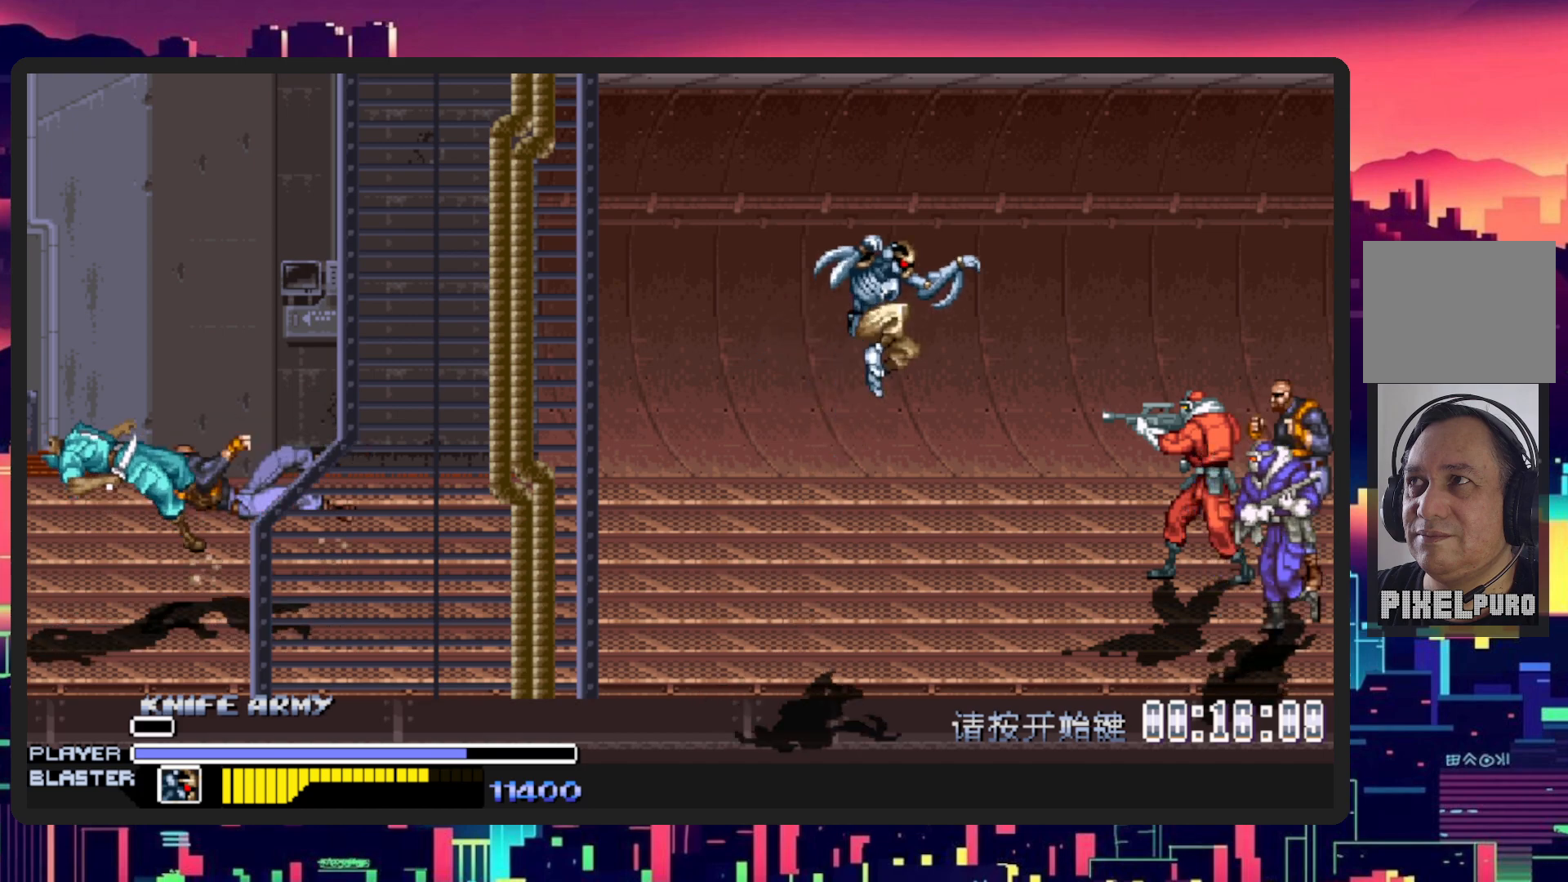
Gameplay with a controller (Nintendo layout); each line is a JSON object with the inputs held at the frame after it. "events" lists button and stick changes between this image and that frame as [ms after this image, input, new state], when the widget could be followed in between. Not read: L2 L3 R2 R3 left_stick right_stick.
{"buttons": ["DPAD_RIGHT"], "events": [[267, "Y", "down"], [500, "Y", "up"]]}
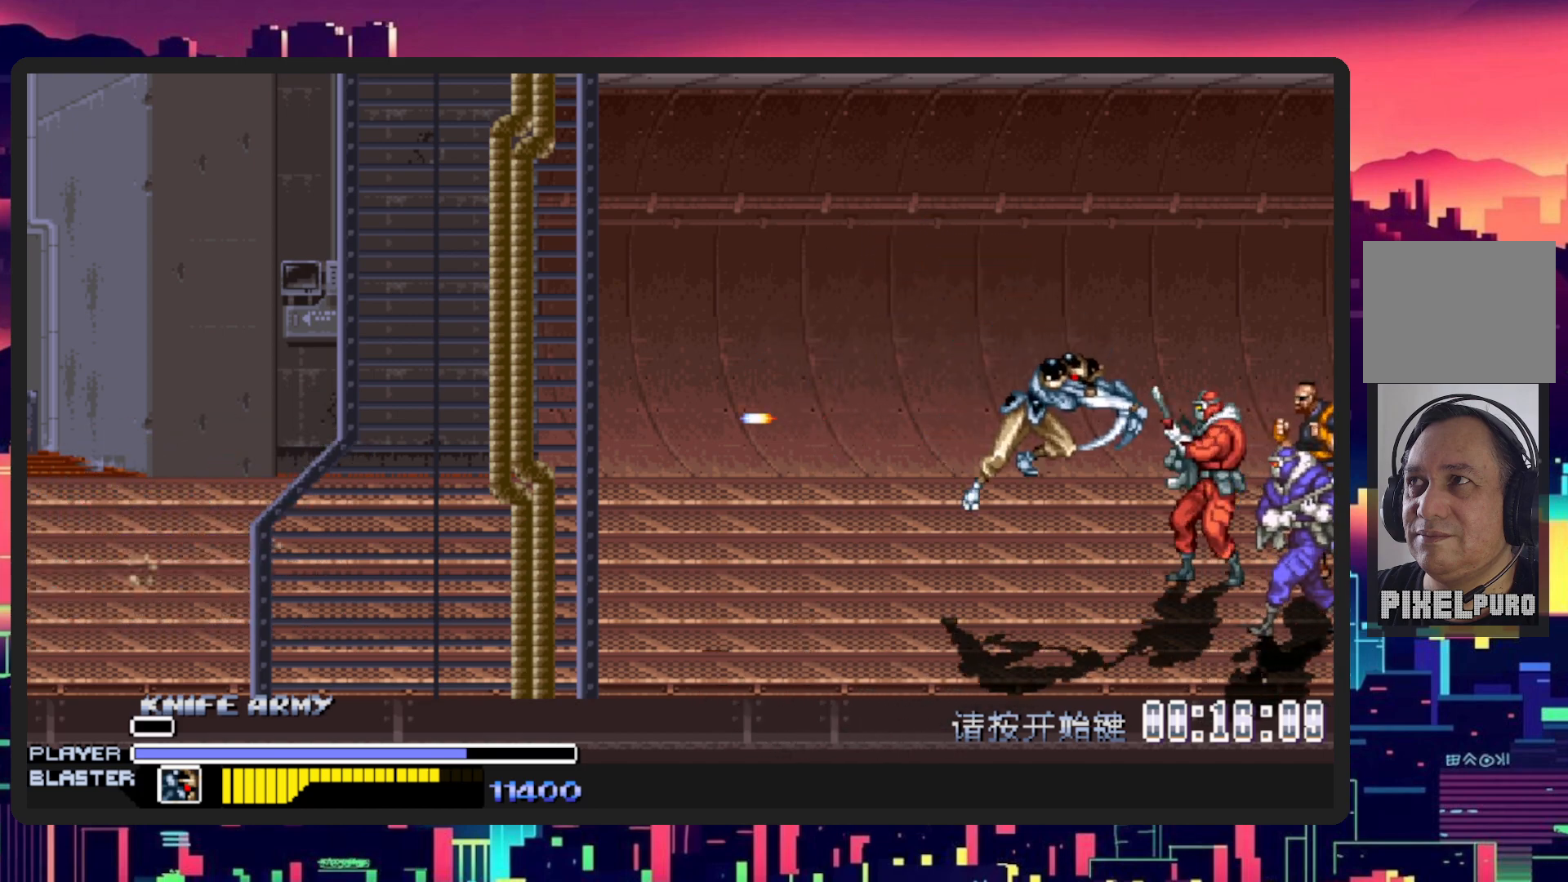
{"buttons": ["DPAD_RIGHT"], "events": [[317, "Y", "down"], [501, "Y", "up"]]}
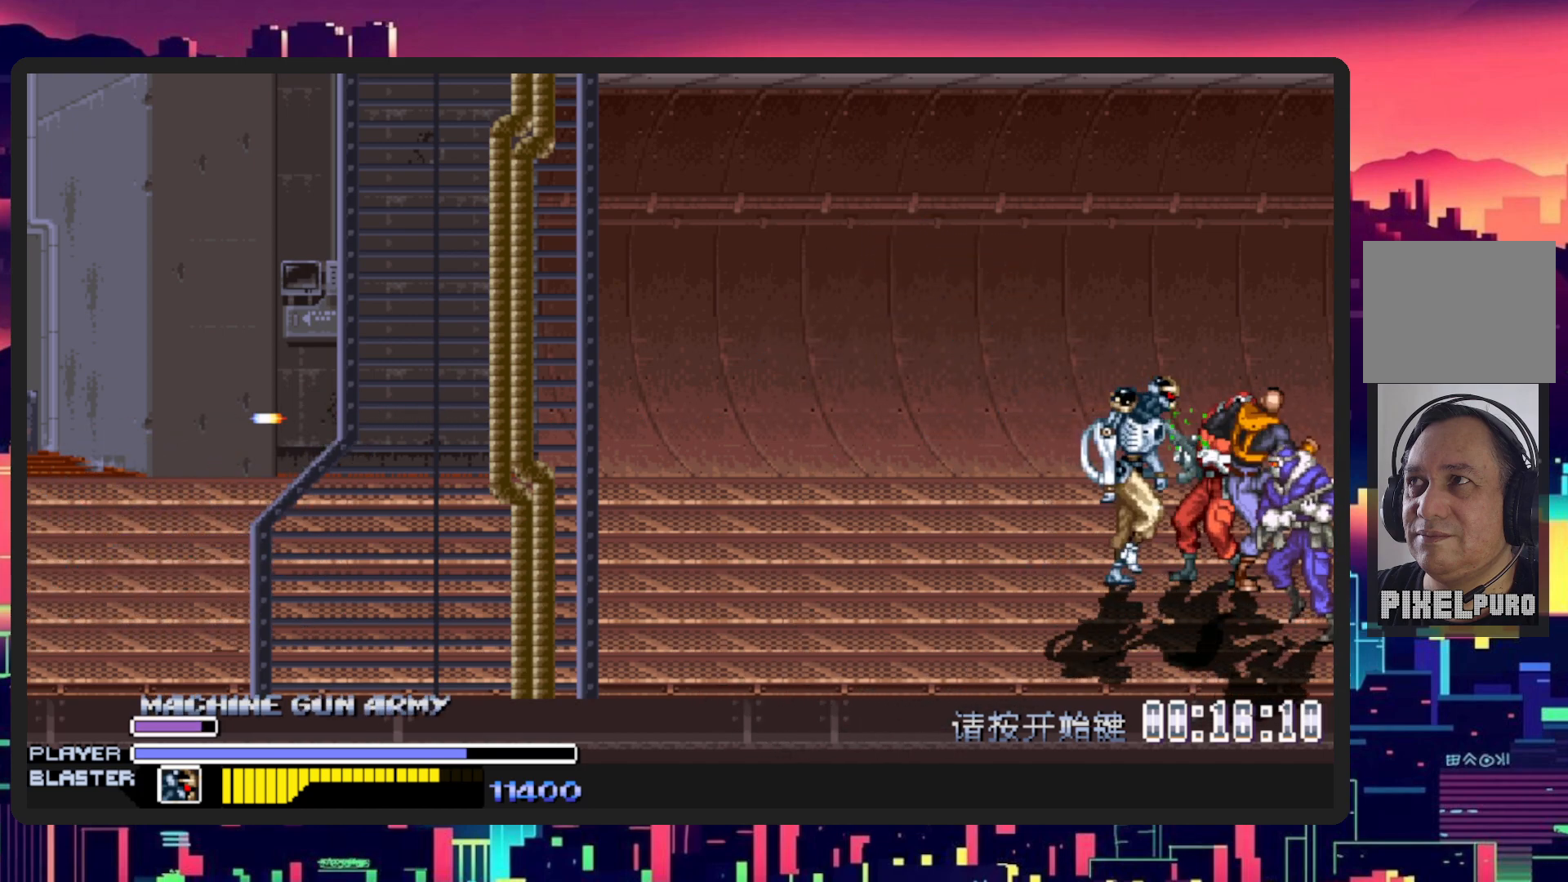
{"buttons": [], "events": [[83, "Y", "down"], [133, "DPAD_RIGHT", "up"], [233, "Y", "up"], [300, "Y", "down"], [450, "Y", "up"]]}
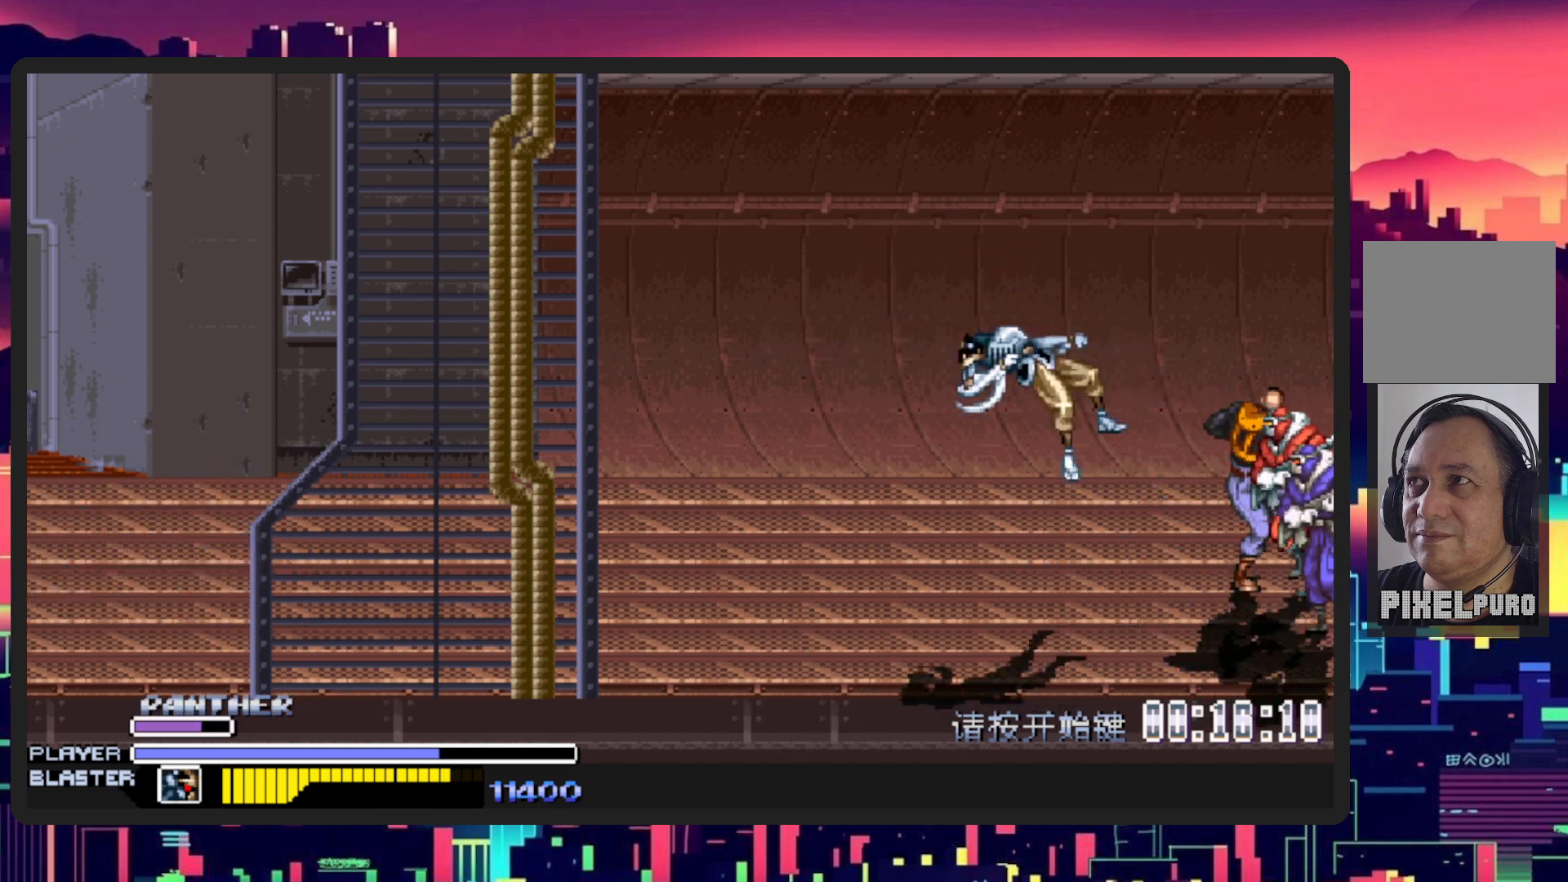
{"buttons": ["Y"], "events": [[34, "Y", "down"], [184, "Y", "up"], [401, "Y", "down"]]}
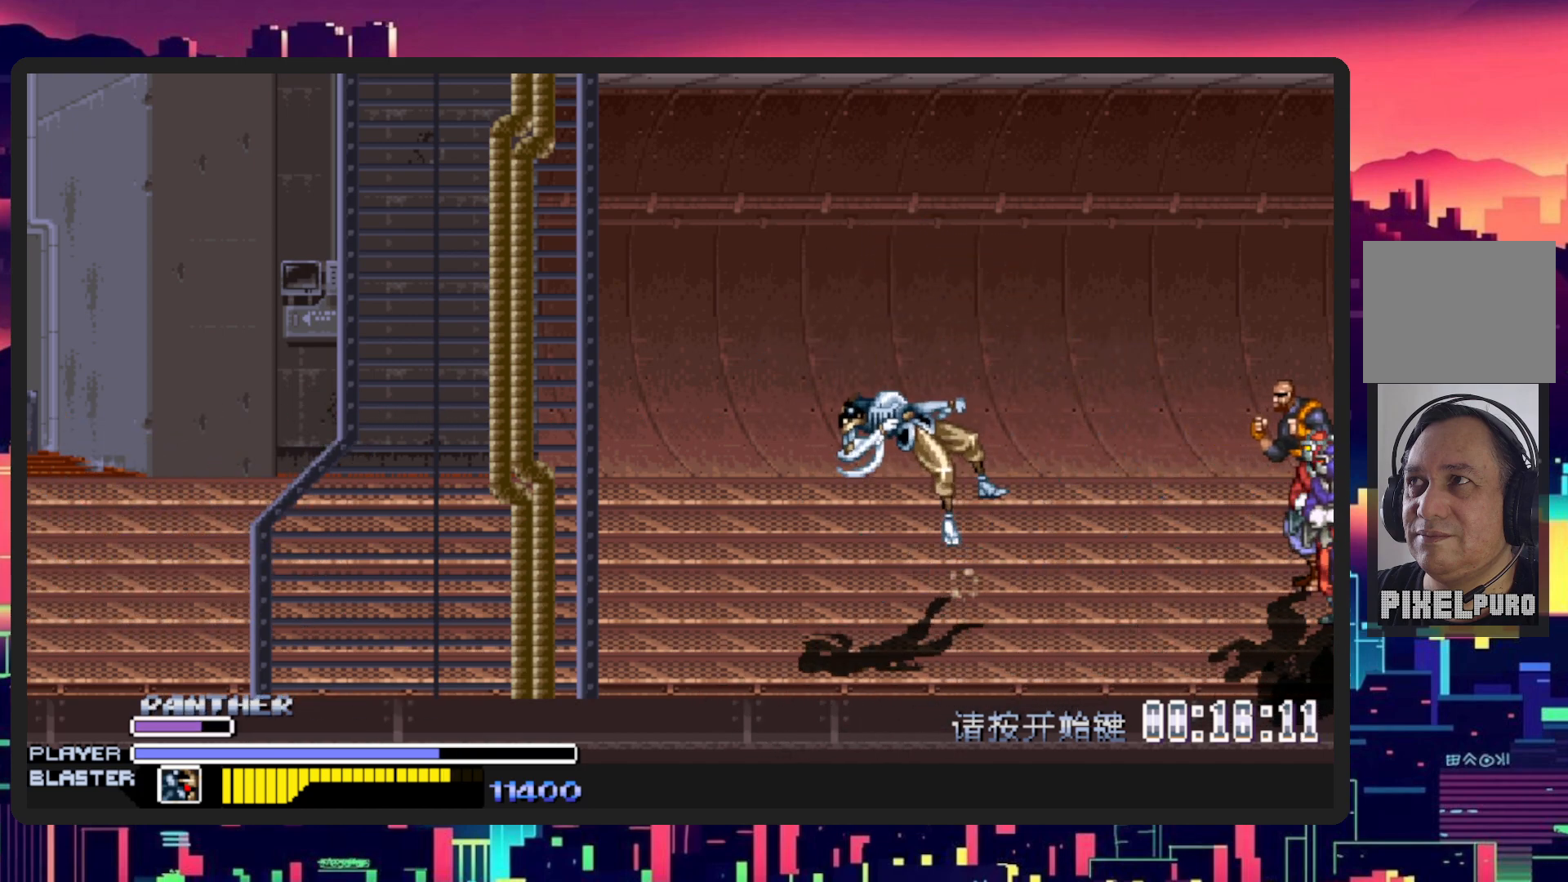
{"buttons": ["DPAD_RIGHT"], "events": [[83, "Y", "up"], [234, "Y", "down"], [434, "Y", "up"], [500, "DPAD_RIGHT", "down"]]}
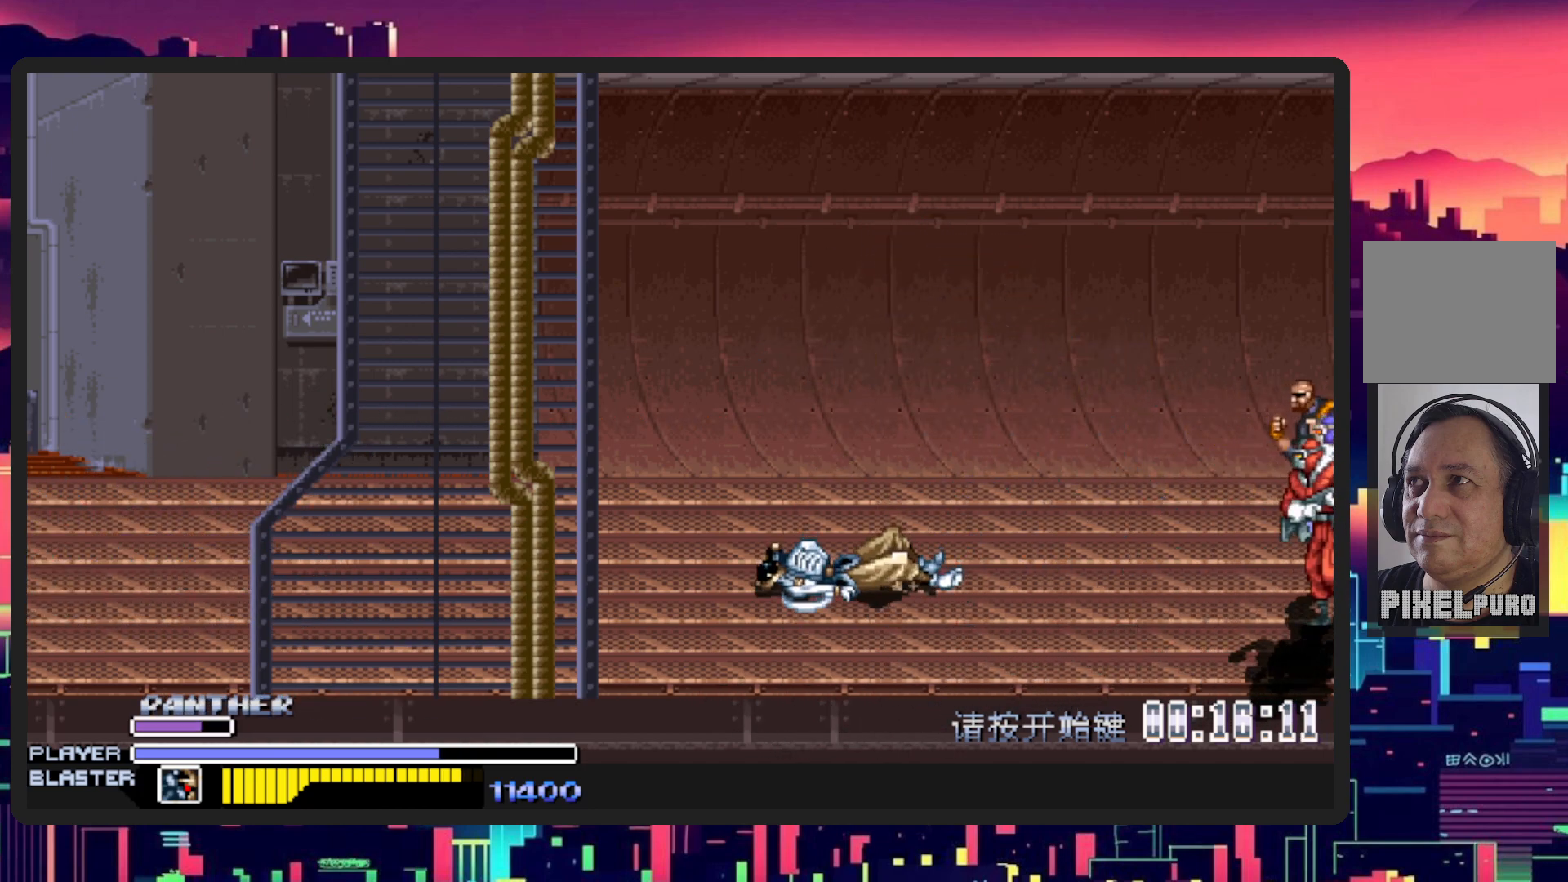
{"buttons": ["DPAD_RIGHT"], "events": [[167, "DPAD_DOWN", "down"], [184, "DPAD_RIGHT", "up"], [251, "DPAD_LEFT", "down"], [401, "DPAD_LEFT", "up"], [418, "DPAD_RIGHT", "down"], [451, "DPAD_DOWN", "up"]]}
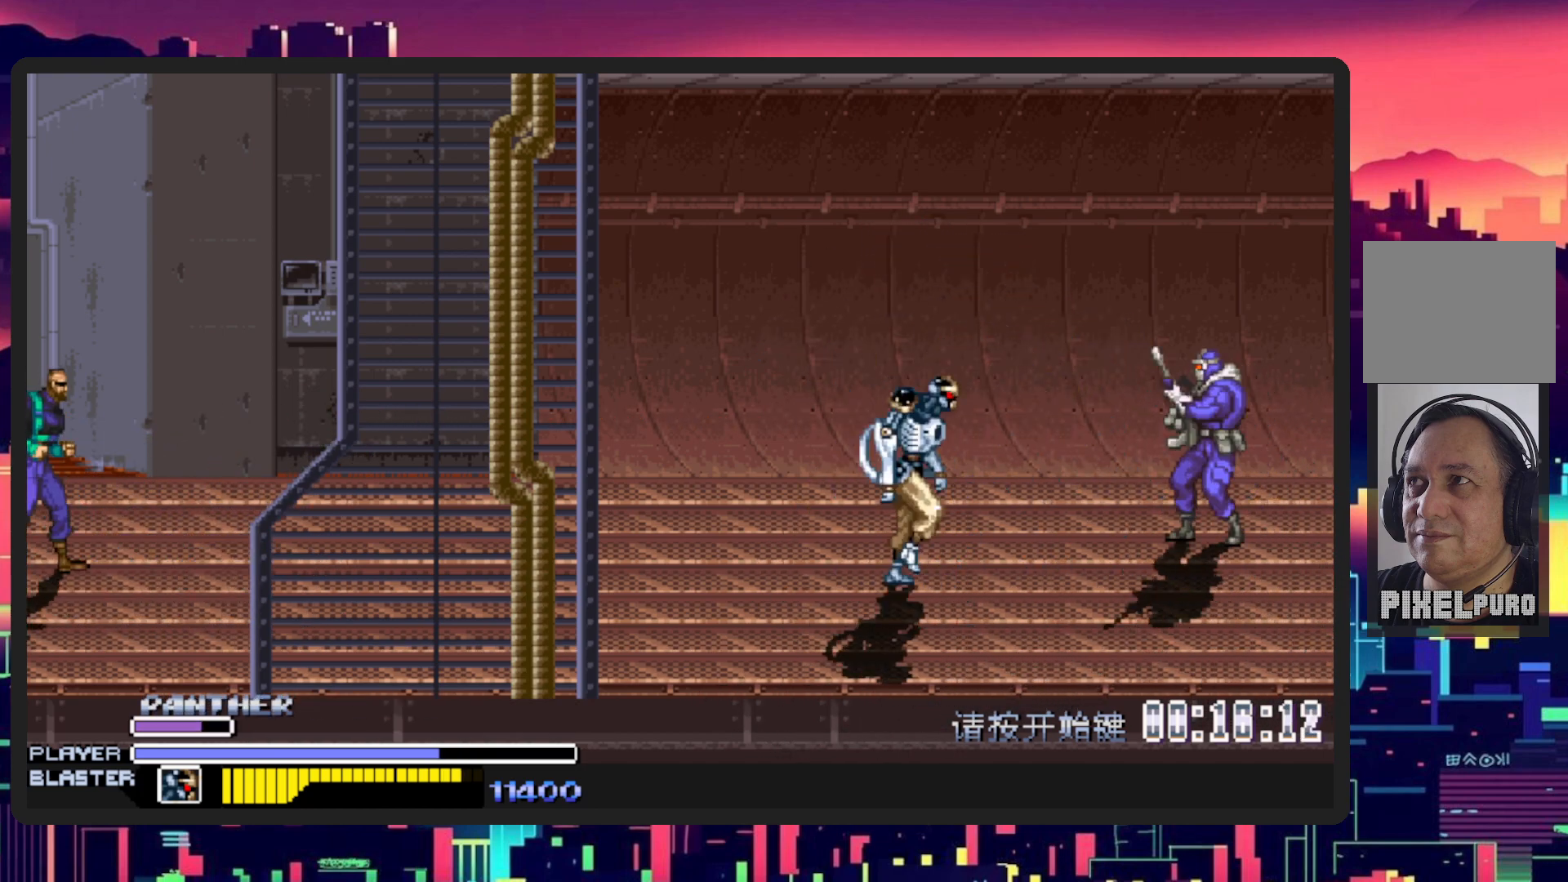
{"buttons": ["Y", "DPAD_RIGHT"], "events": [[234, "DPAD_UP", "down"], [400, "DPAD_UP", "up"], [500, "Y", "down"]]}
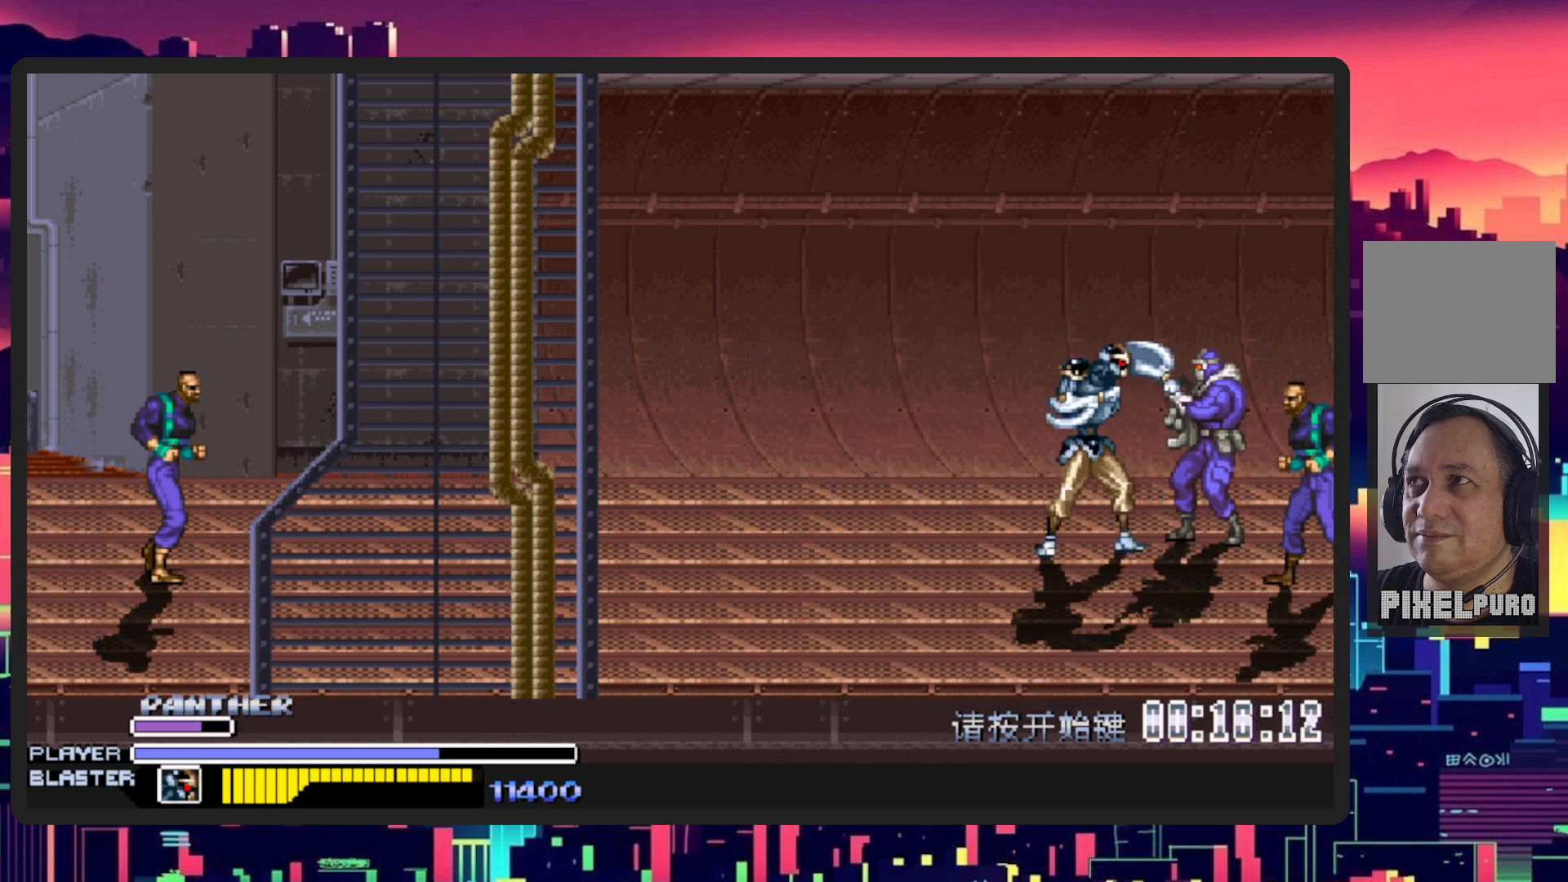
{"buttons": ["Y", "DPAD_RIGHT"], "events": [[167, "Y", "up"], [217, "Y", "down"], [384, "Y", "up"], [434, "Y", "down"]]}
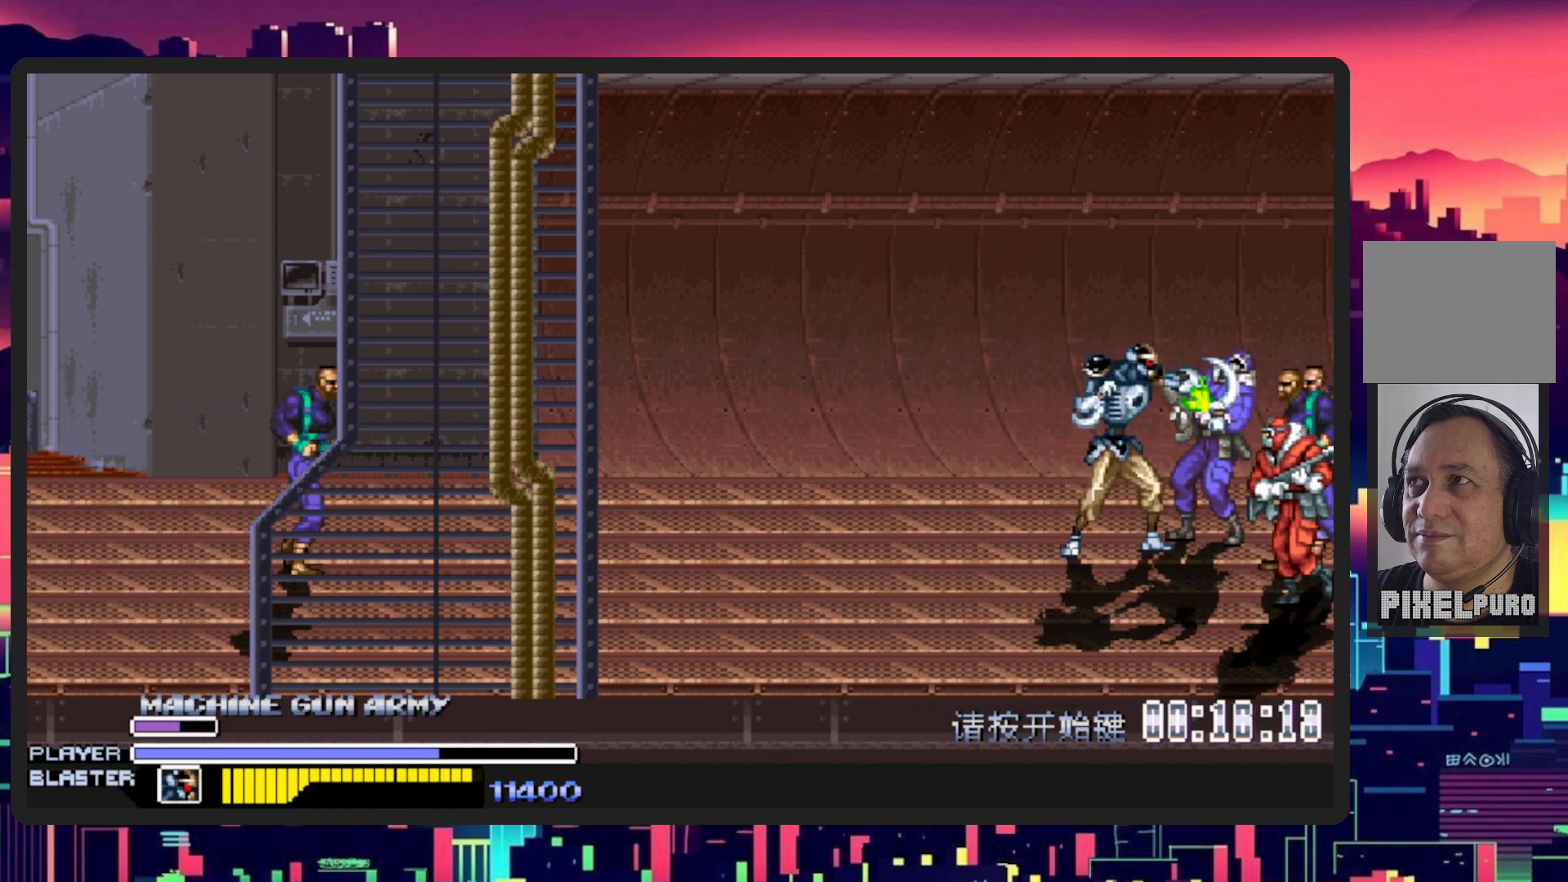
{"buttons": ["DPAD_RIGHT"], "events": [[83, "Y", "up"], [150, "Y", "down"], [300, "Y", "up"], [367, "Y", "down"], [484, "Y", "up"]]}
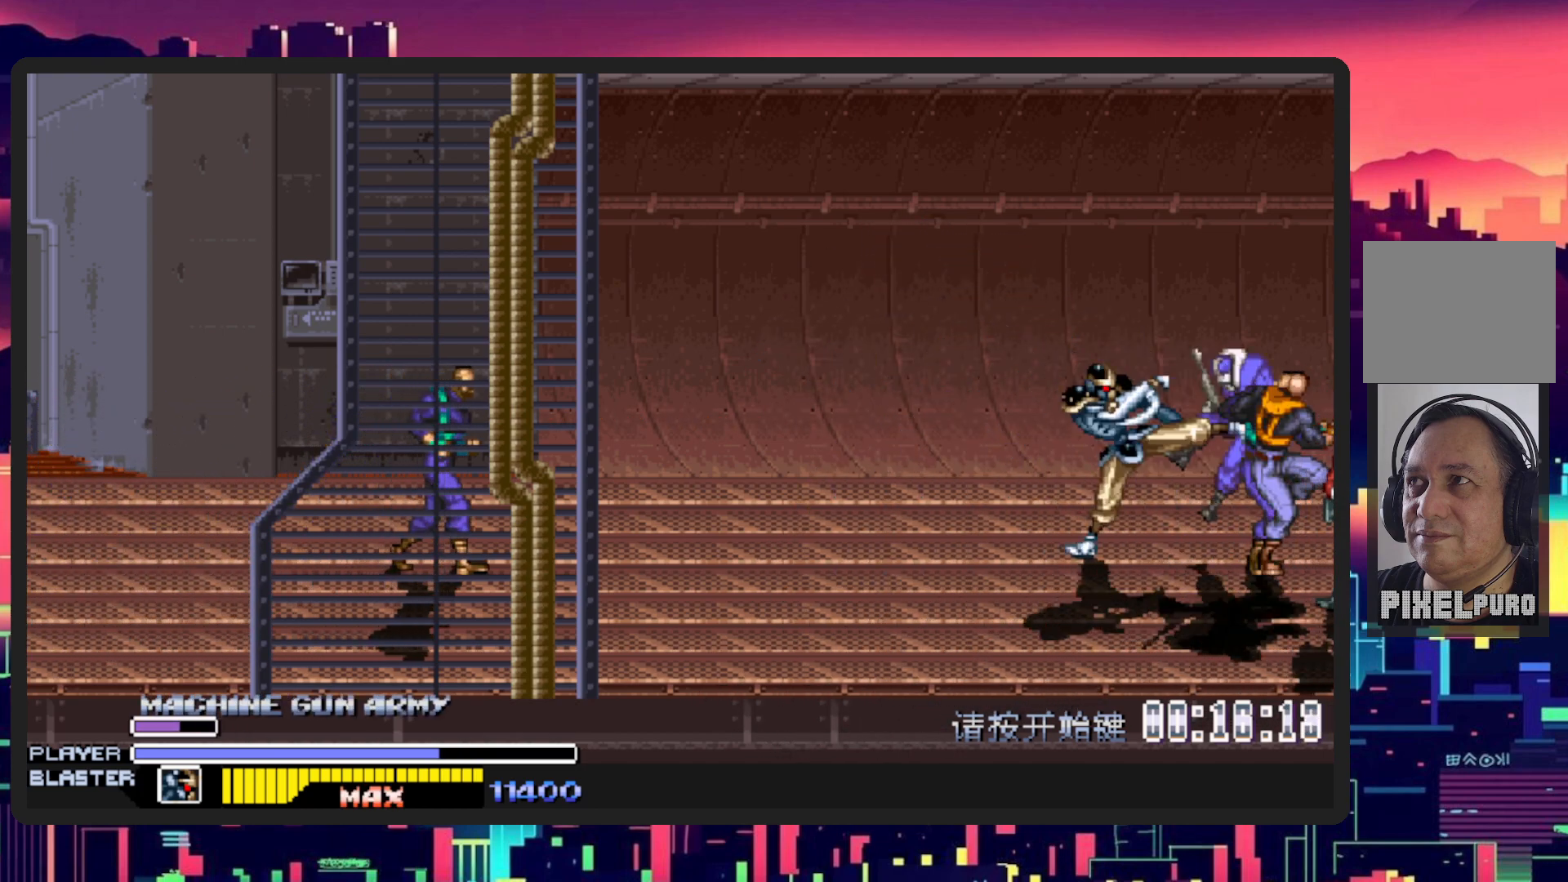
{"buttons": ["DPAD_DOWN", "DPAD_LEFT"], "events": [[67, "Y", "down"], [201, "Y", "up"], [251, "Y", "down"], [384, "DPAD_DOWN", "down"], [401, "Y", "up"], [451, "DPAD_RIGHT", "up"], [501, "DPAD_LEFT", "down"]]}
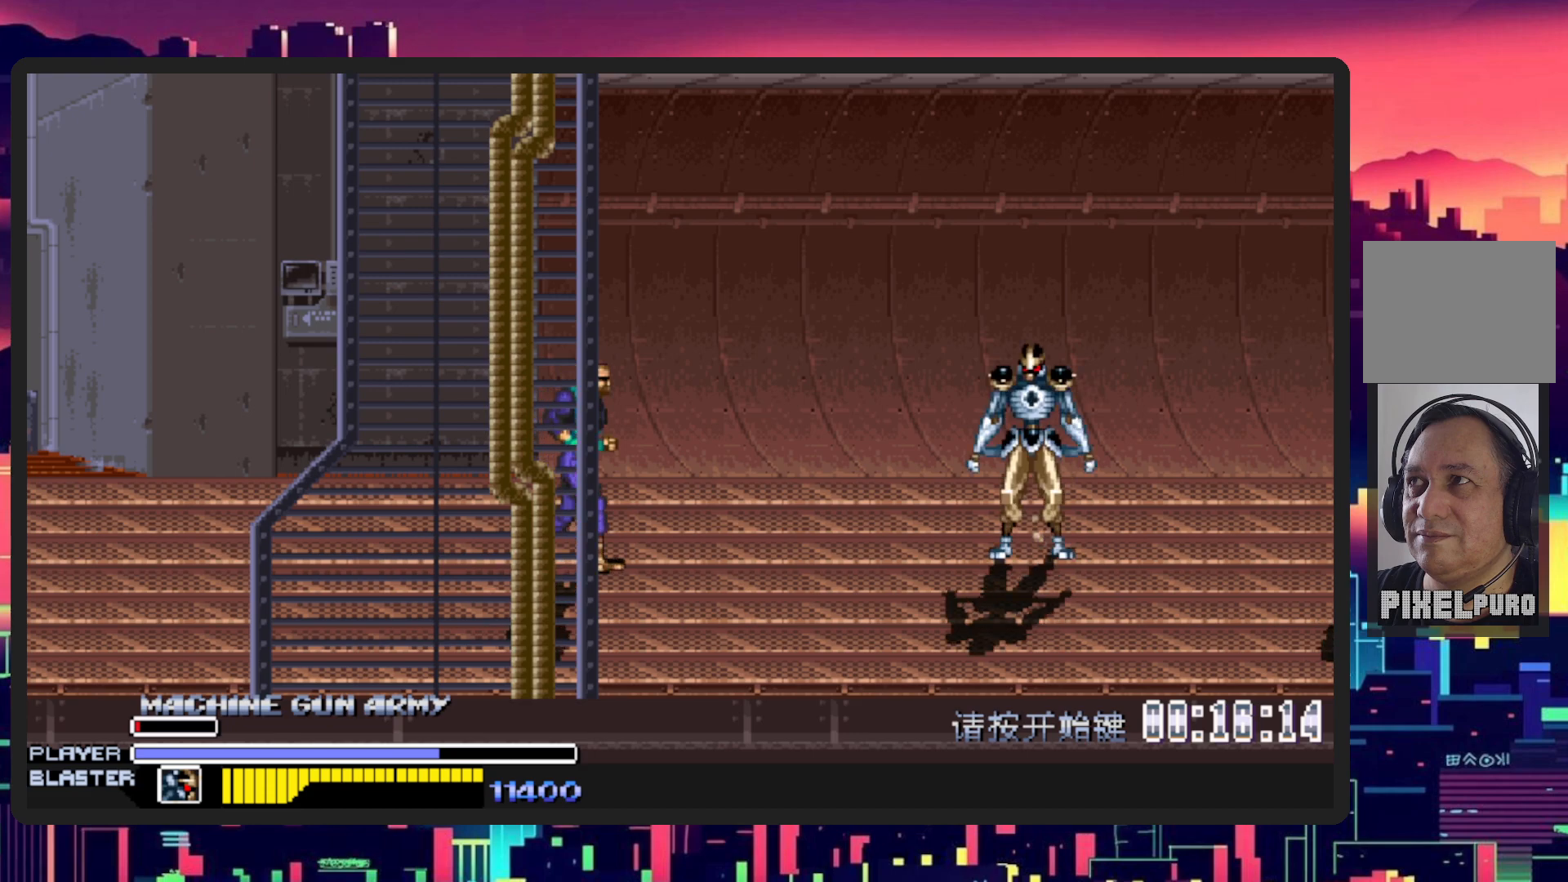
{"buttons": ["DPAD_LEFT"], "events": [[217, "DPAD_DOWN", "up"], [250, "B", "down"], [384, "B", "up"]]}
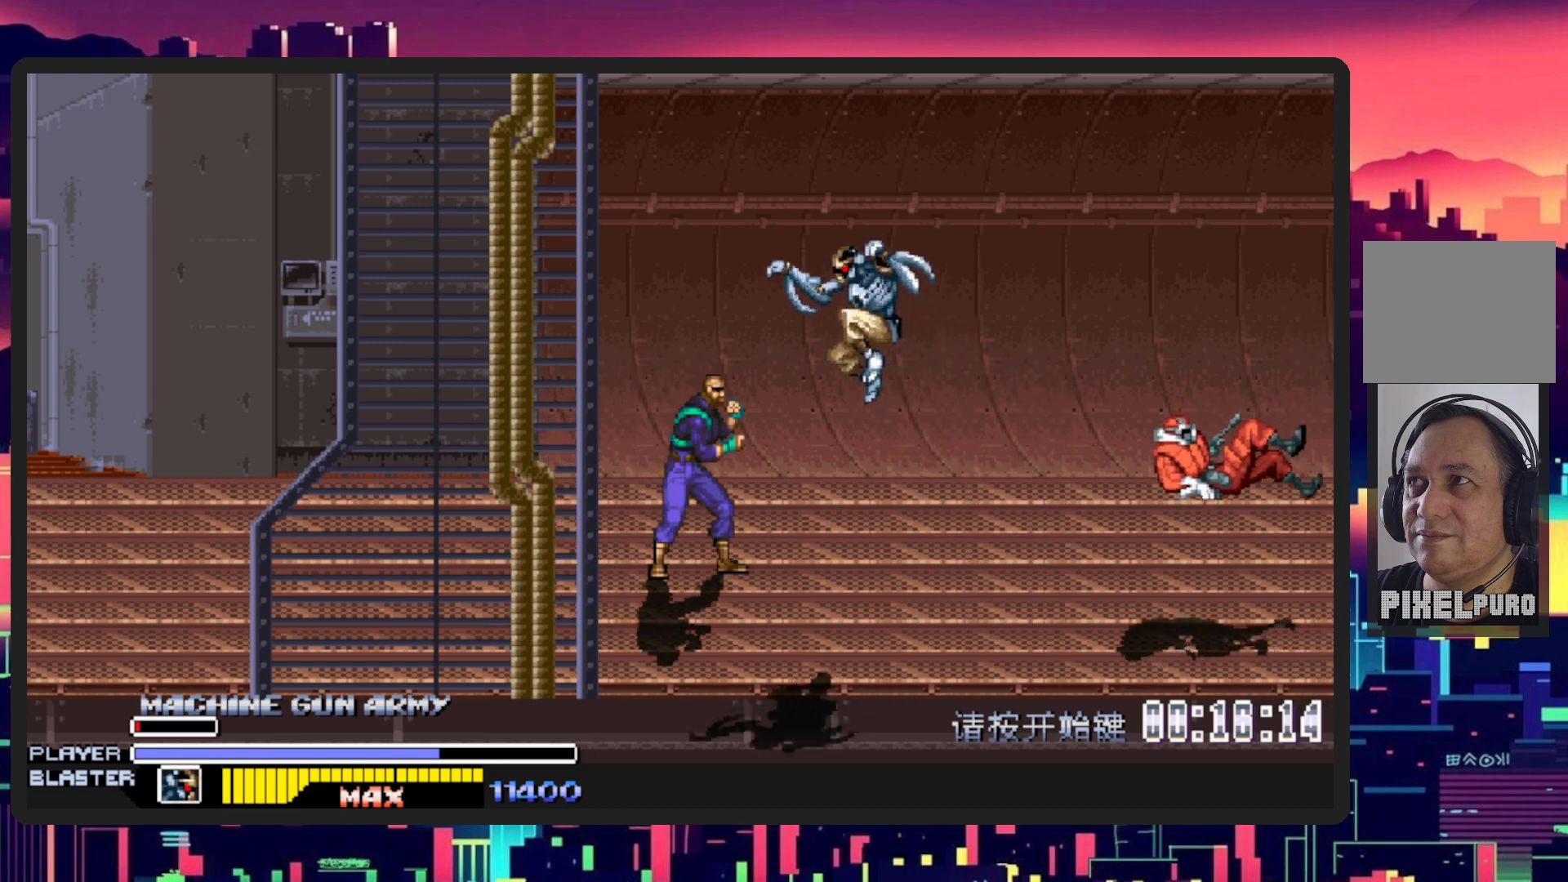
{"buttons": ["DPAD_UP", "DPAD_LEFT"], "events": [[101, "DPAD_LEFT", "up"], [201, "Y", "down"], [301, "DPAD_LEFT", "down"], [418, "Y", "up"], [451, "DPAD_UP", "down"]]}
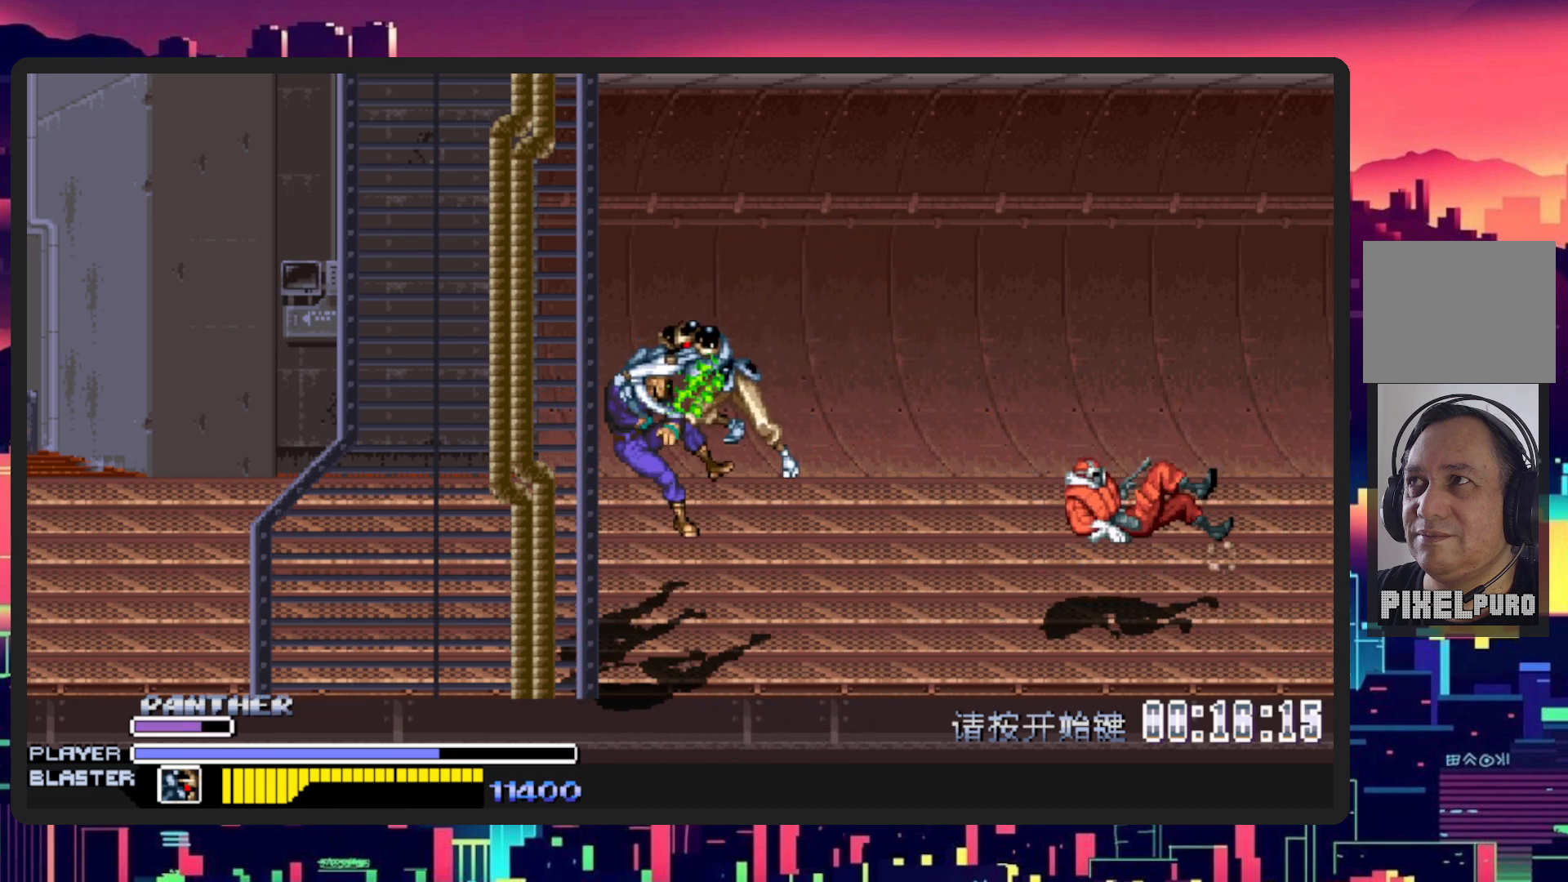
{"buttons": ["DPAD_RIGHT"], "events": [[183, "DPAD_LEFT", "up"], [183, "DPAD_UP", "up"], [200, "DPAD_RIGHT", "down"], [350, "DPAD_DOWN", "down"], [500, "DPAD_DOWN", "up"]]}
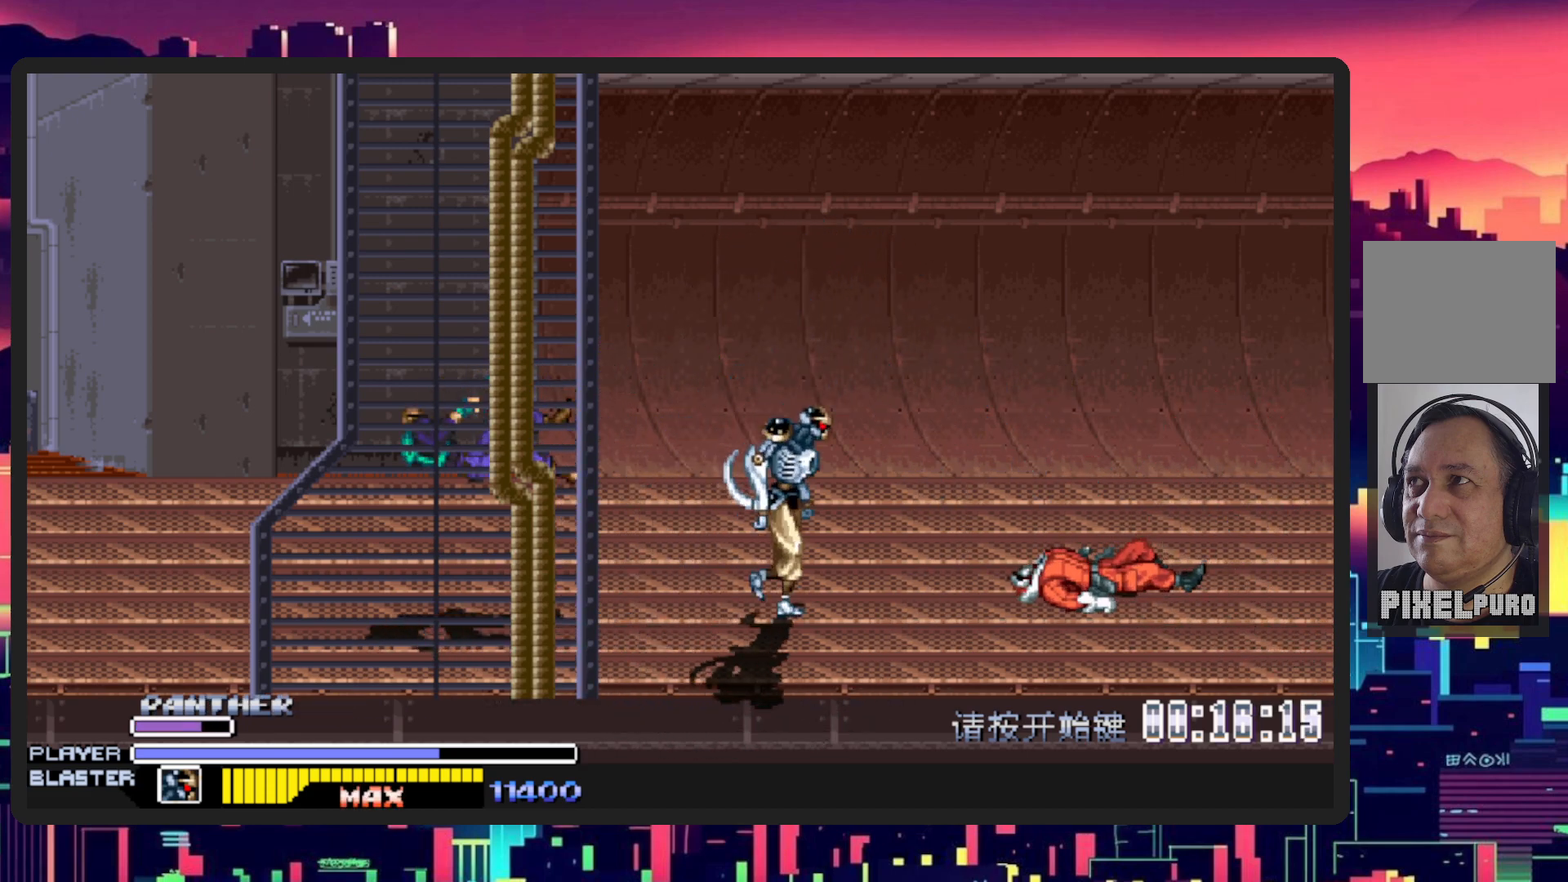
{"buttons": ["DPAD_DOWN", "DPAD_RIGHT"], "events": [[51, "DPAD_LEFT", "down"], [51, "DPAD_RIGHT", "up"], [51, "DPAD_UP", "down"], [384, "DPAD_UP", "up"], [401, "DPAD_DOWN", "down"], [418, "DPAD_LEFT", "up"], [434, "DPAD_RIGHT", "down"]]}
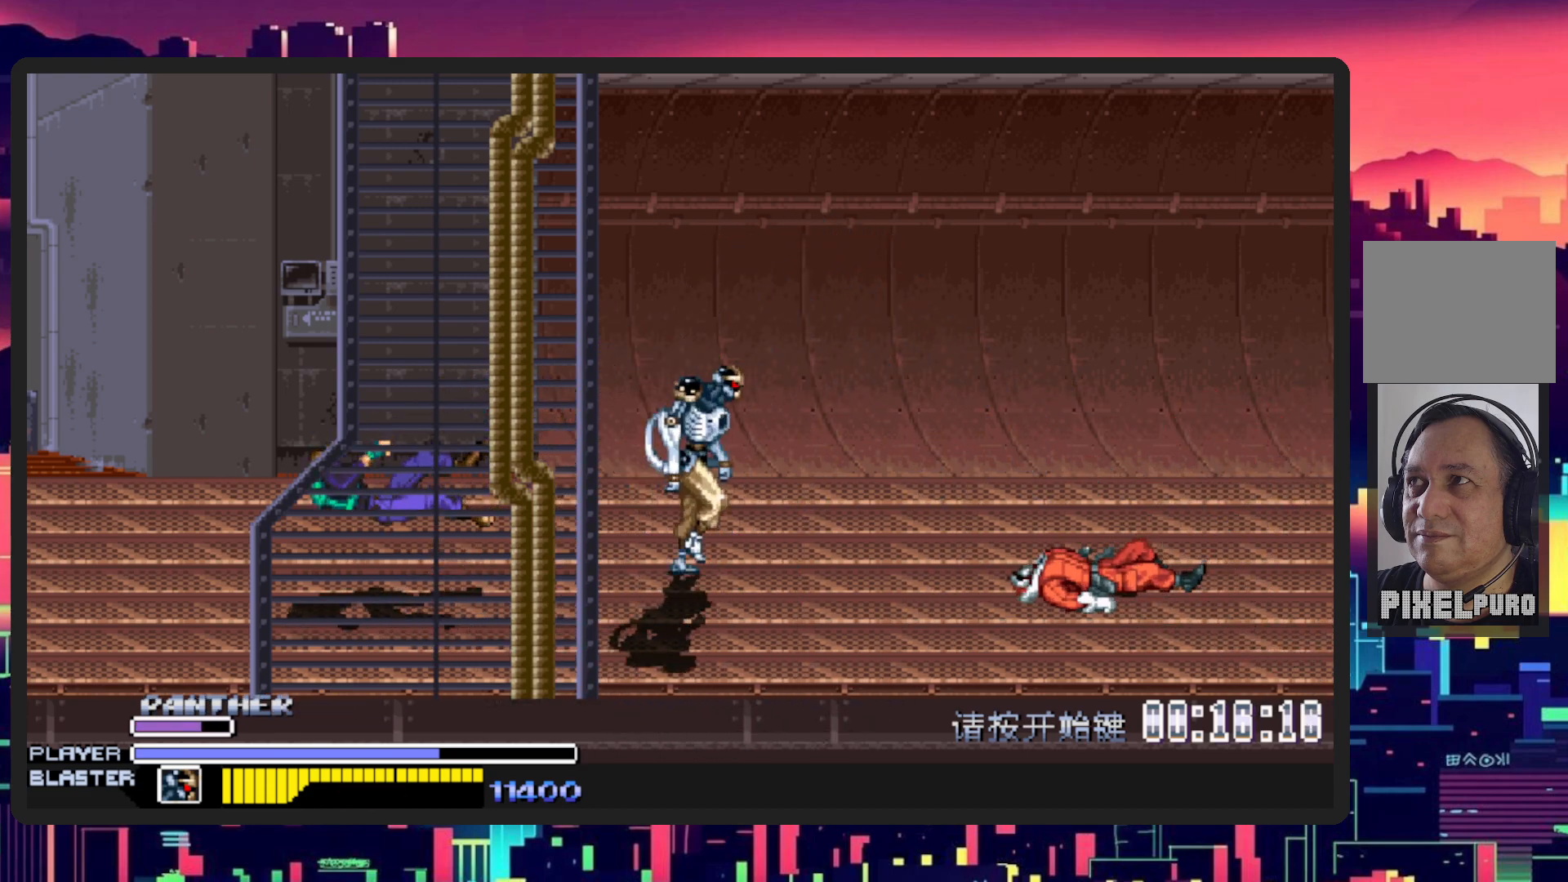
{"buttons": ["DPAD_RIGHT"], "events": [[67, "DPAD_RIGHT", "up"], [100, "DPAD_LEFT", "down"], [150, "DPAD_DOWN", "up"], [234, "DPAD_UP", "down"], [467, "DPAD_LEFT", "up"], [467, "DPAD_RIGHT", "down"], [467, "DPAD_UP", "up"]]}
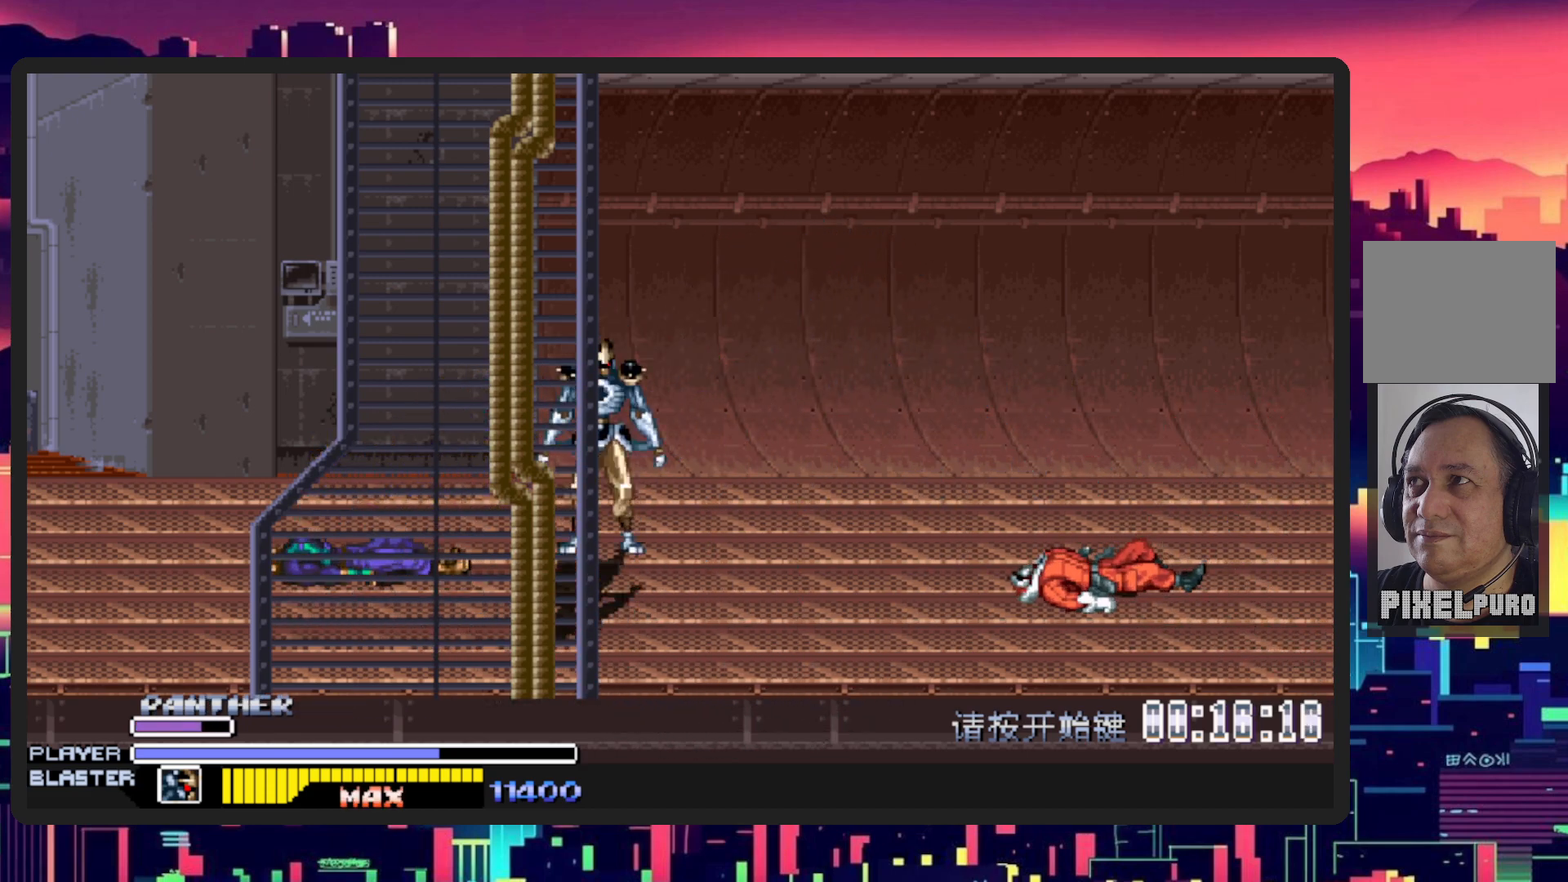
{"buttons": ["DPAD_RIGHT"], "events": [[51, "DPAD_DOWN", "down"], [301, "DPAD_DOWN", "up"], [367, "B", "down"], [501, "B", "up"]]}
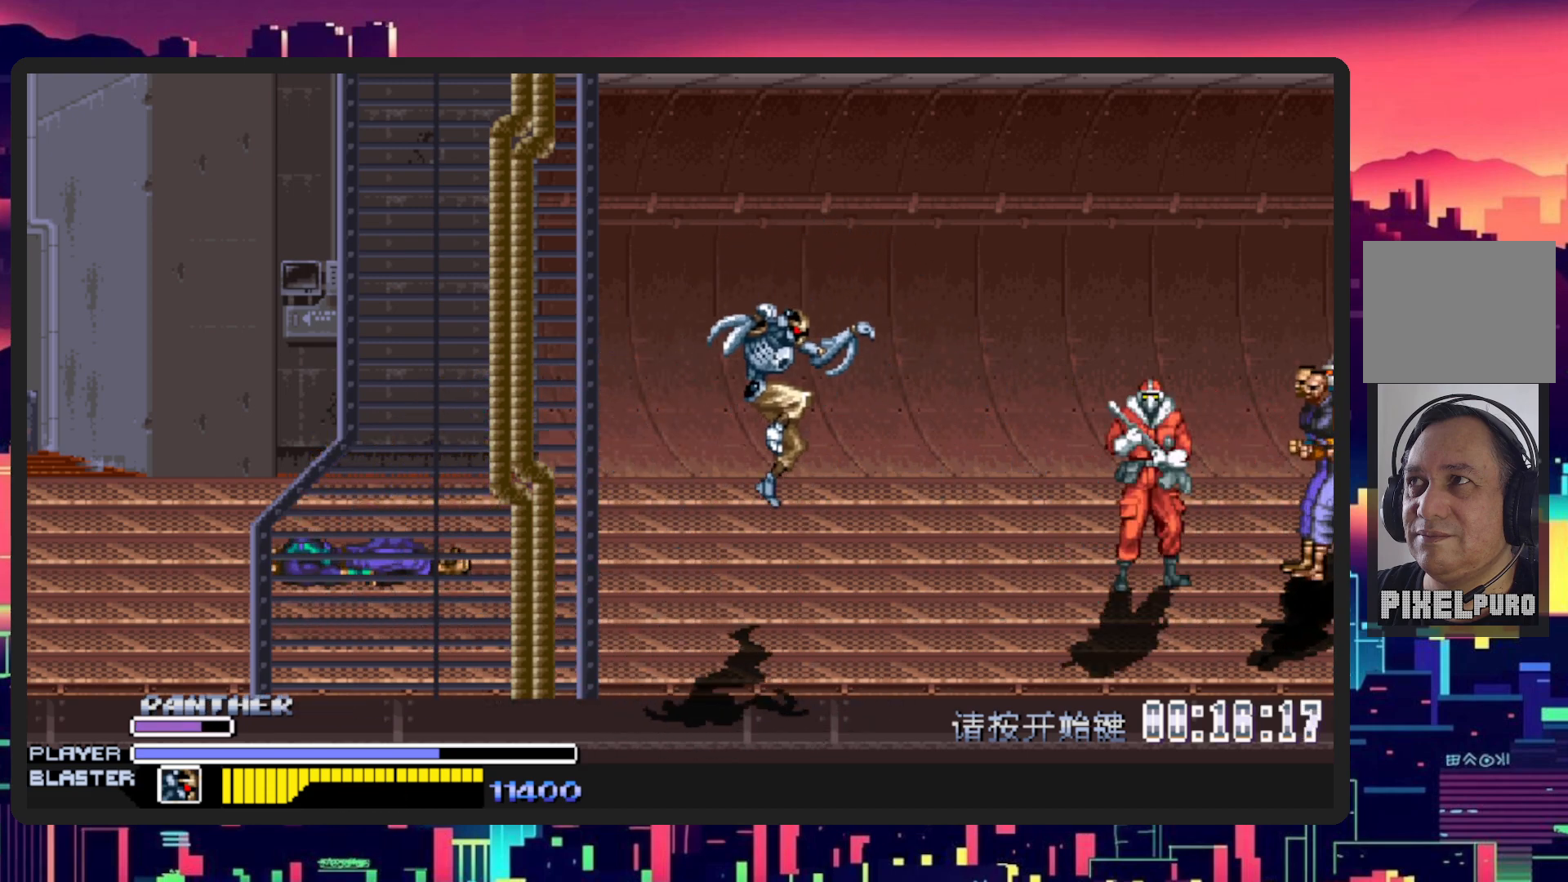
{"buttons": ["Y", "DPAD_RIGHT"], "events": [[300, "Y", "down"]]}
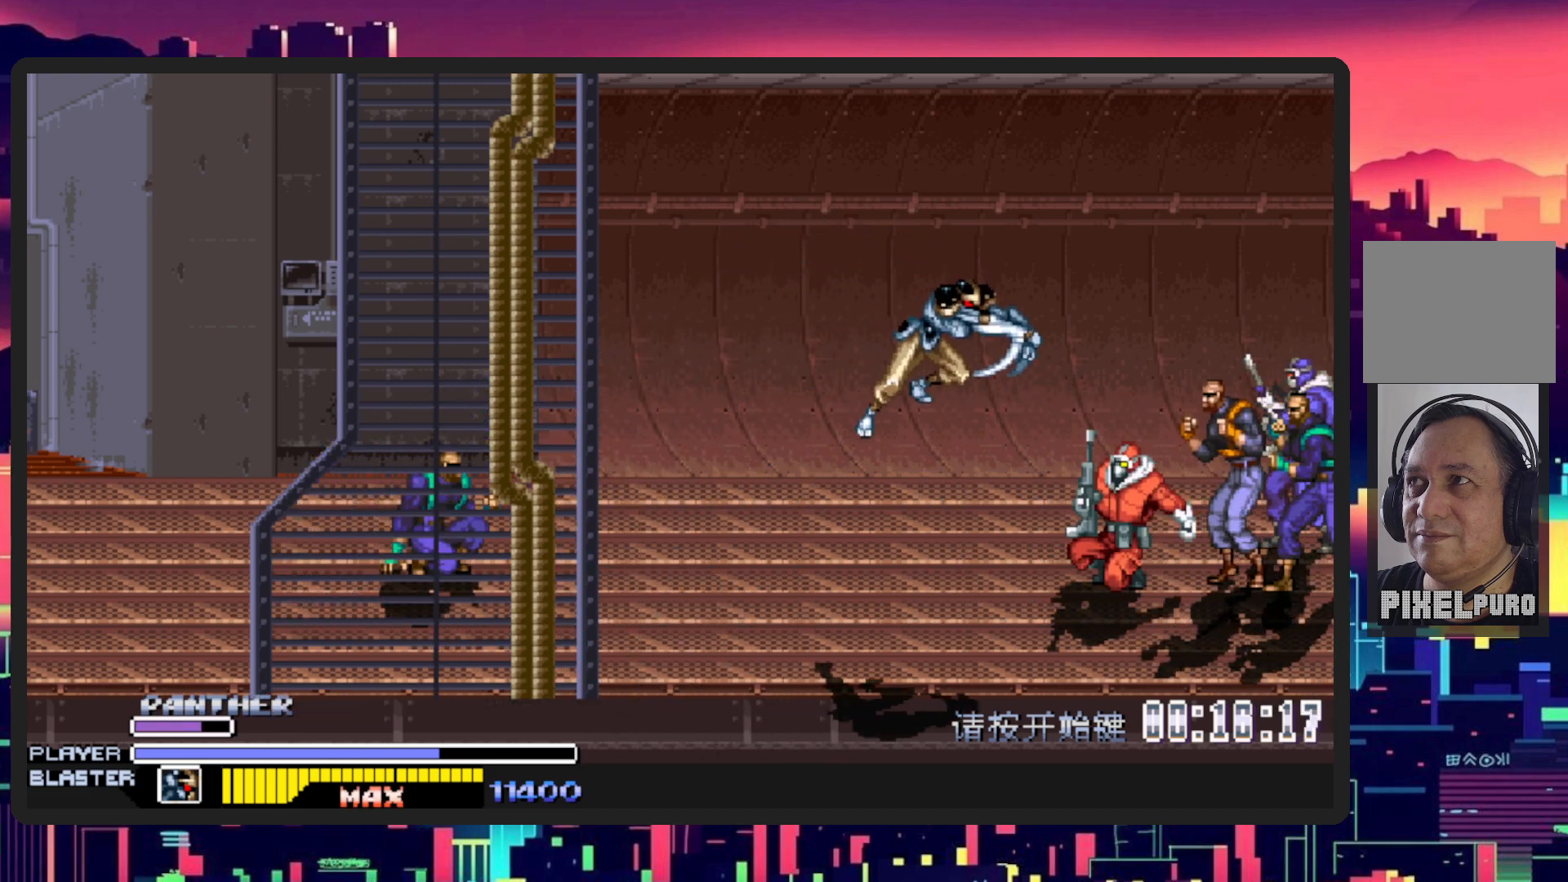
{"buttons": ["DPAD_RIGHT"], "events": [[34, "Y", "up"]]}
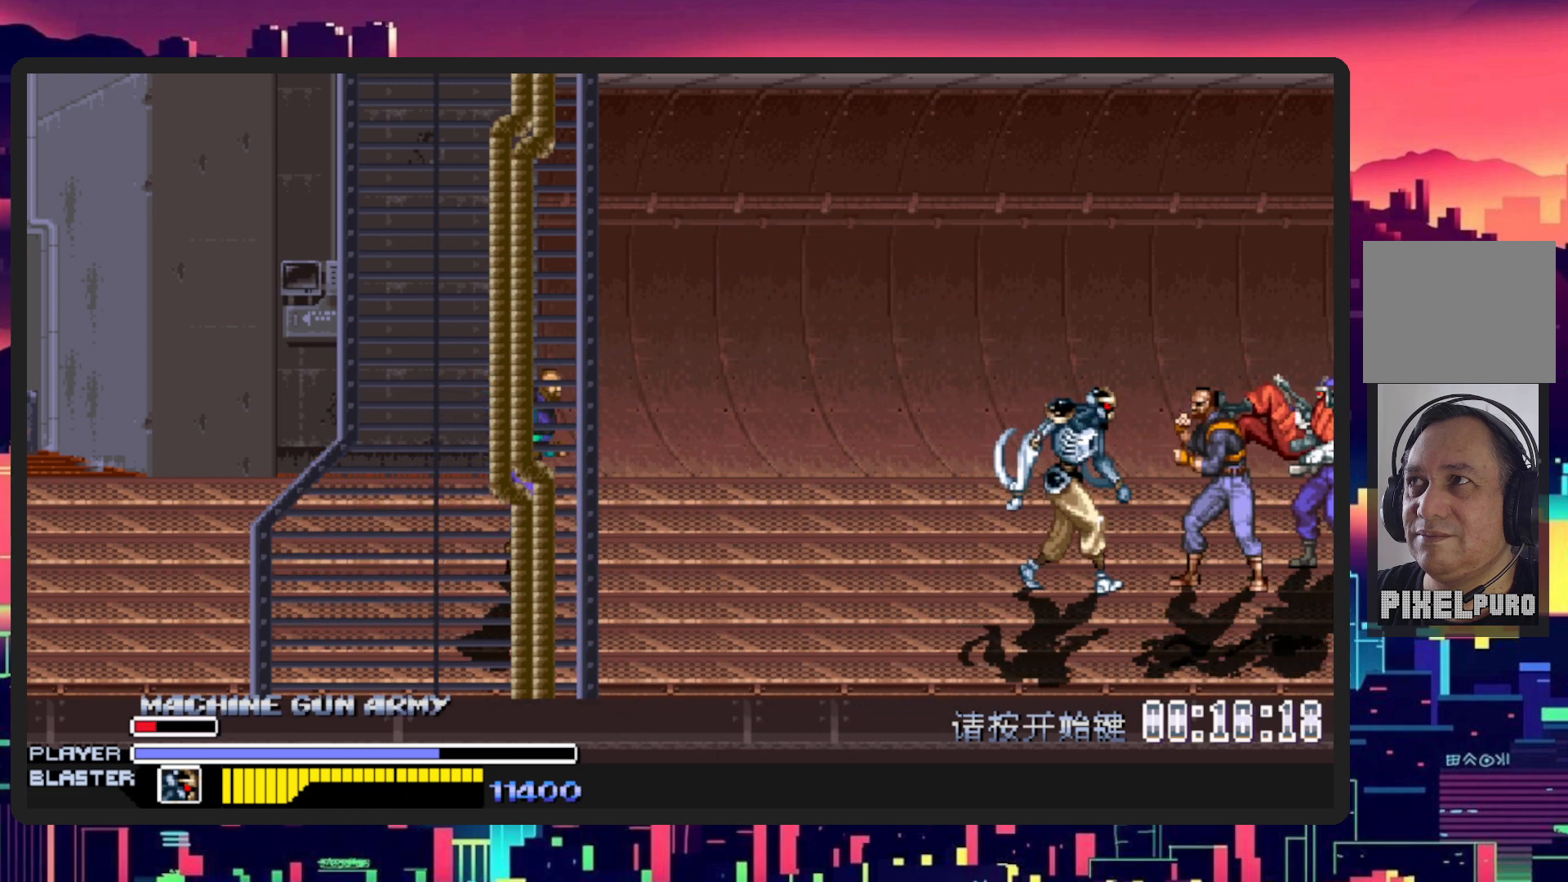
{"buttons": ["Y", "DPAD_RIGHT"], "events": [[133, "Y", "down"], [300, "Y", "up"], [384, "Y", "down"]]}
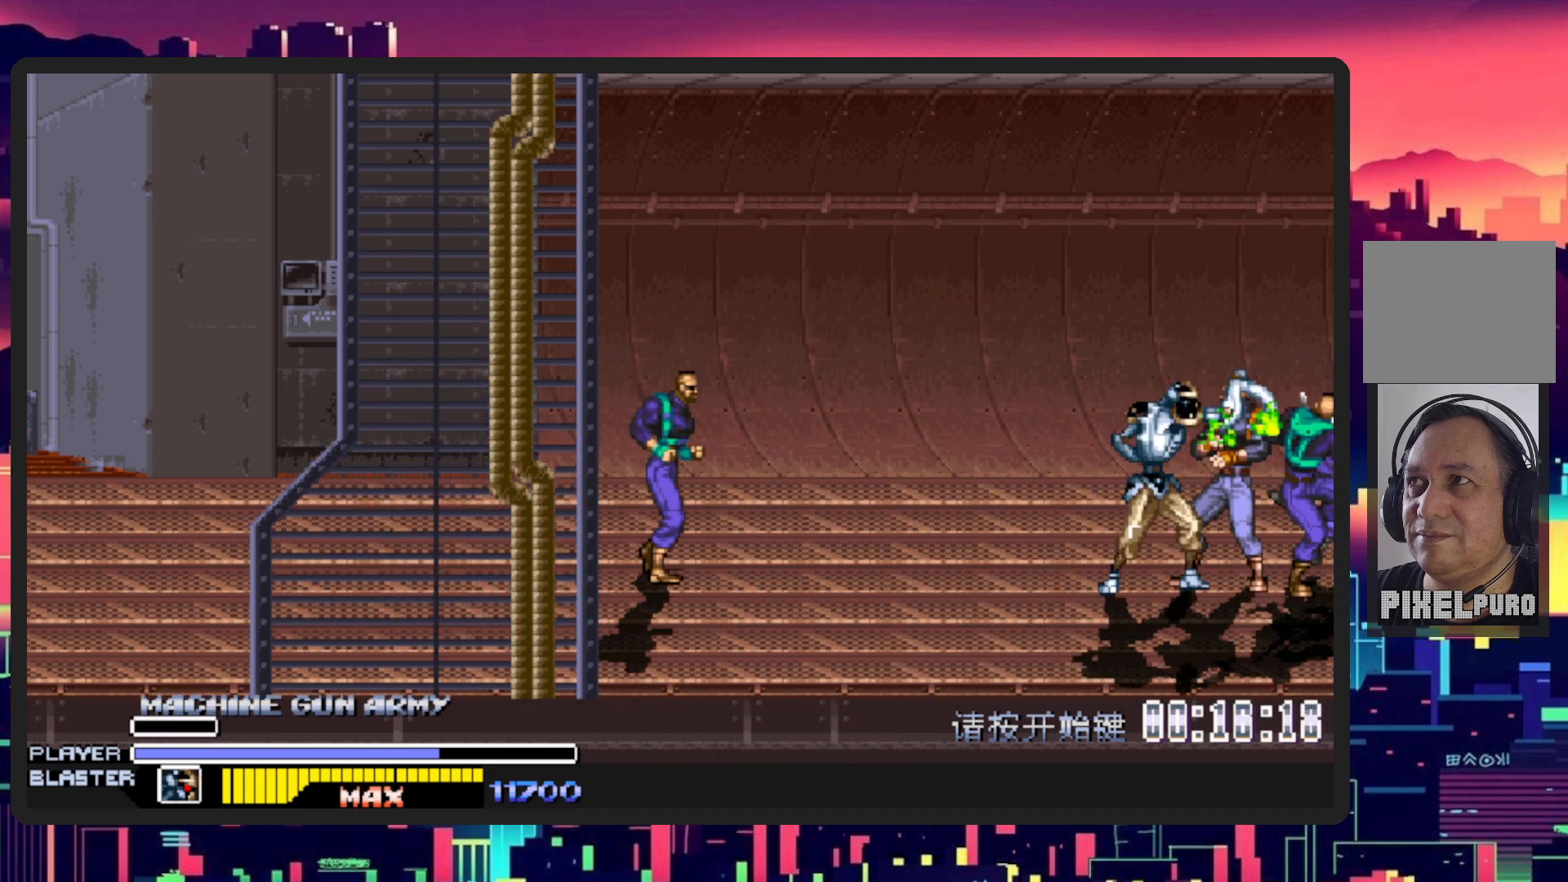
{"buttons": ["Y", "DPAD_RIGHT"], "events": [[34, "Y", "up"], [84, "Y", "down"], [234, "Y", "up"], [301, "Y", "down"], [451, "Y", "up"], [501, "Y", "down"]]}
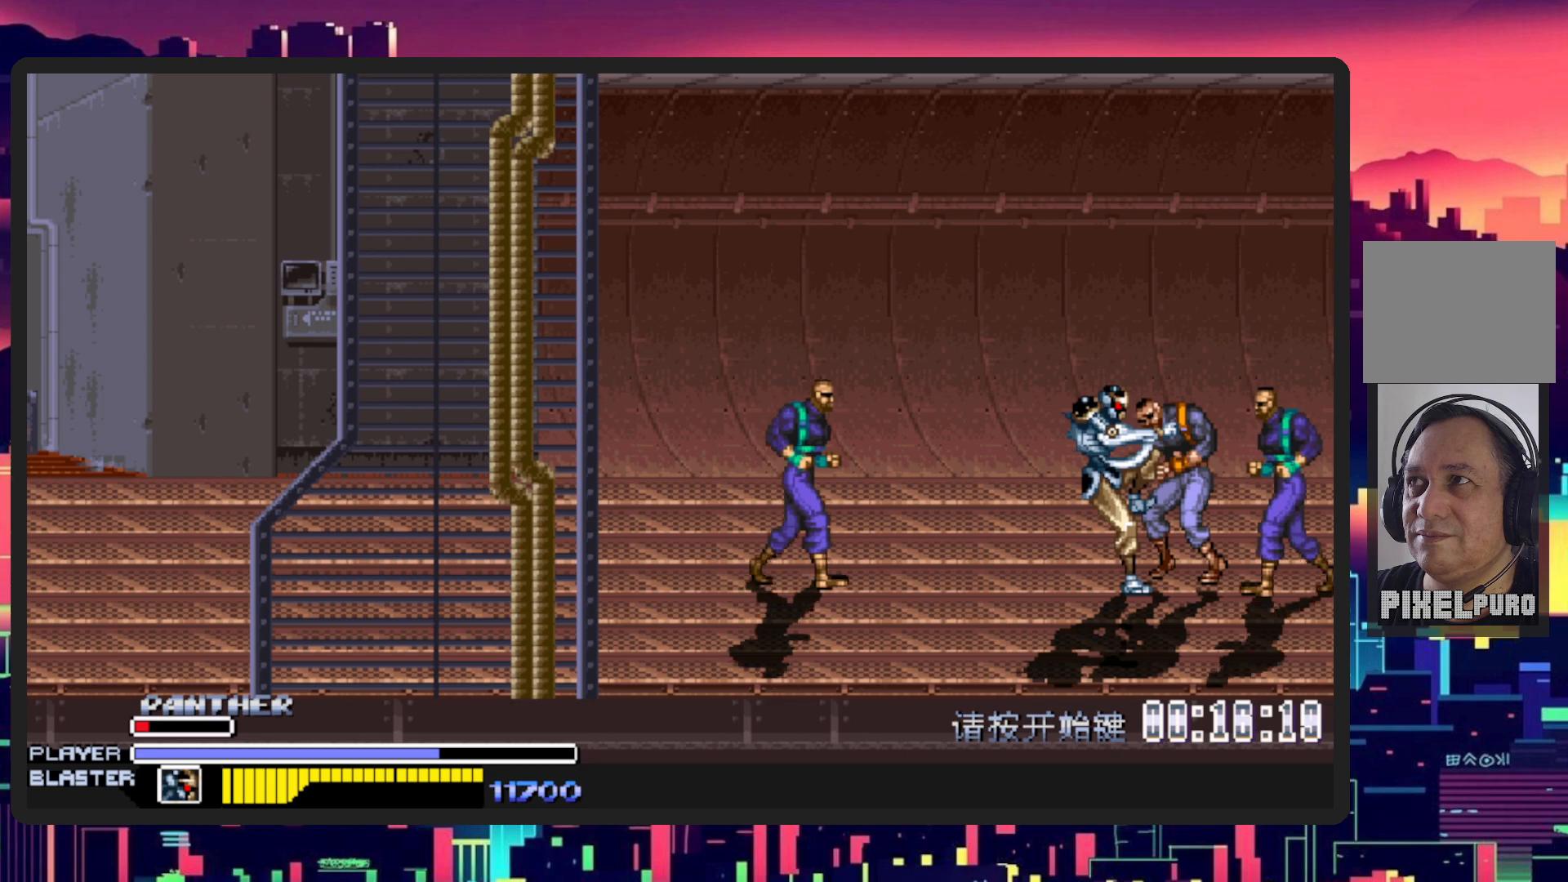
{"buttons": ["DPAD_LEFT"], "events": [[133, "Y", "up"], [200, "Y", "down"], [350, "Y", "up"], [417, "DPAD_RIGHT", "up"], [467, "DPAD_LEFT", "down"]]}
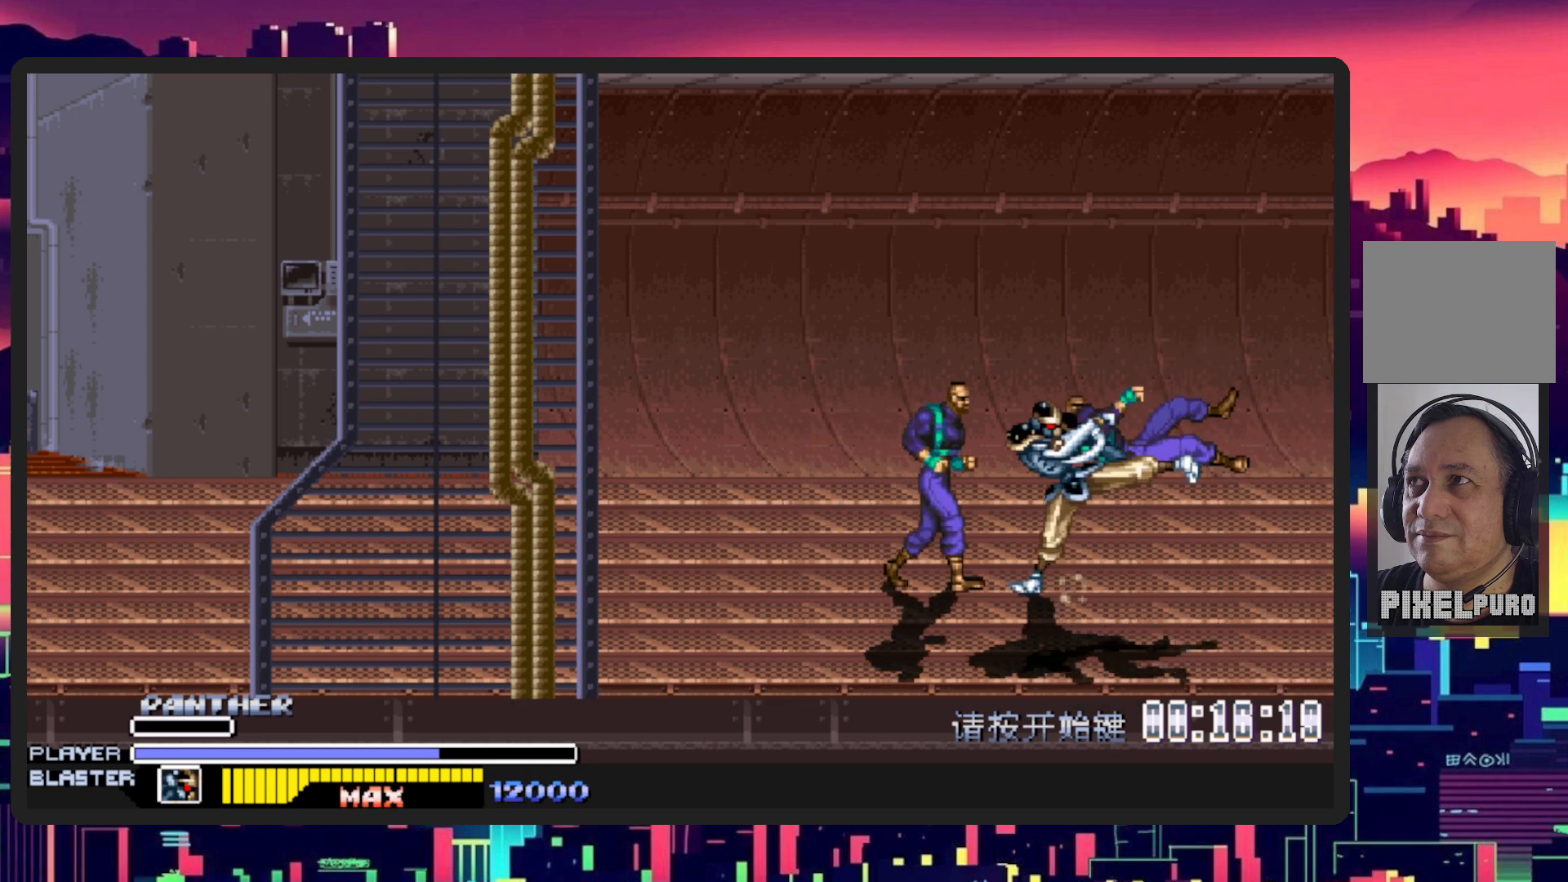
{"buttons": ["DPAD_DOWN", "DPAD_RIGHT"], "events": [[468, "DPAD_DOWN", "down"], [468, "DPAD_LEFT", "up"], [468, "DPAD_RIGHT", "down"]]}
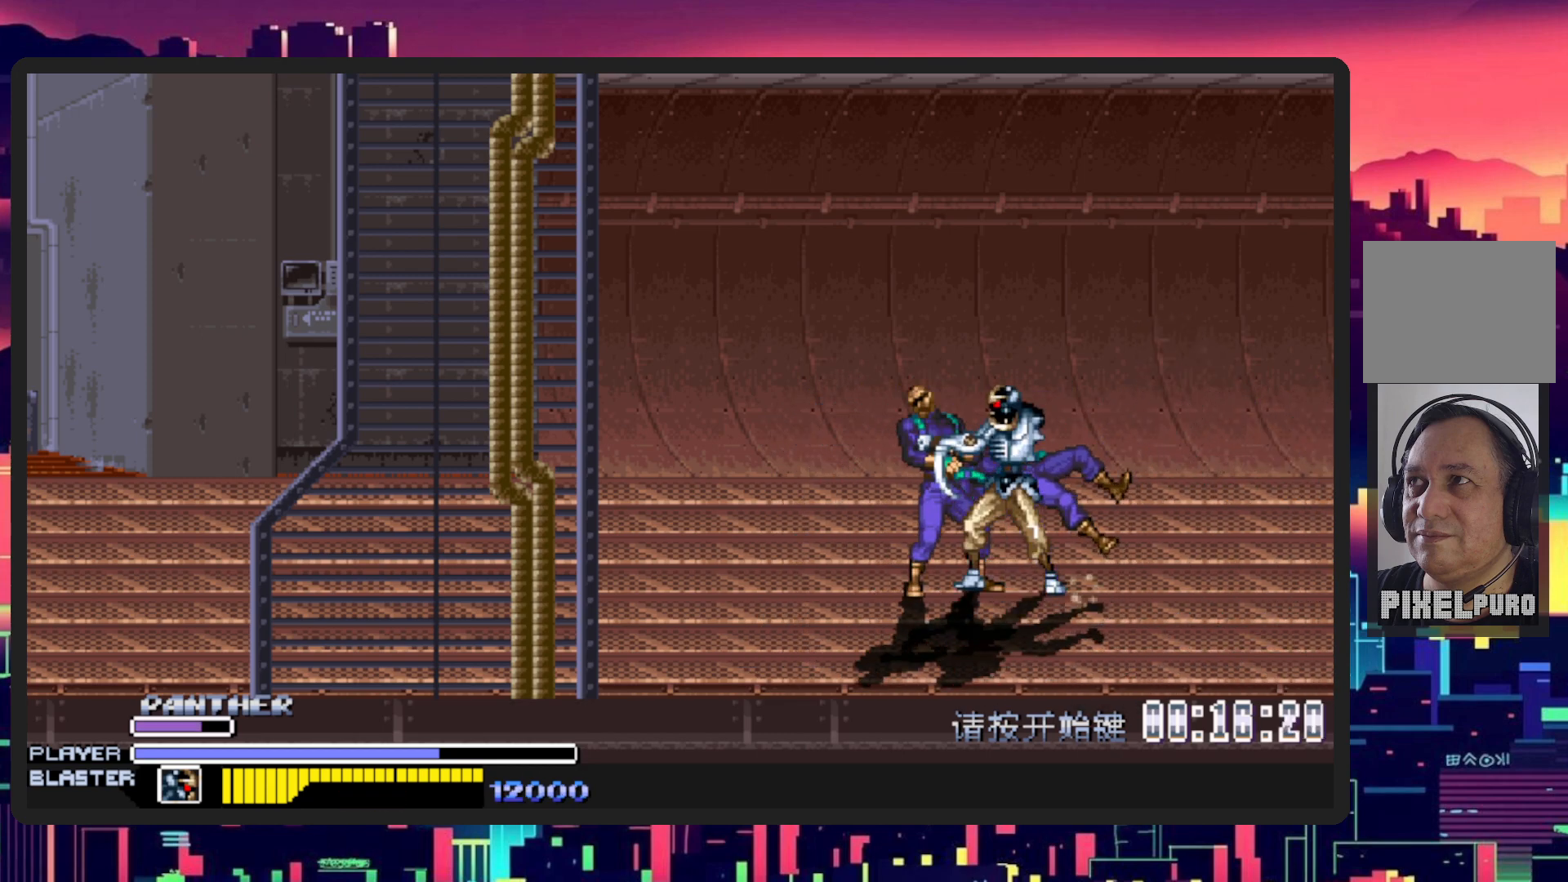
{"buttons": ["DPAD_RIGHT"], "events": [[17, "Y", "down"], [67, "DPAD_DOWN", "up"], [200, "Y", "up"], [250, "Y", "down"], [417, "Y", "up"]]}
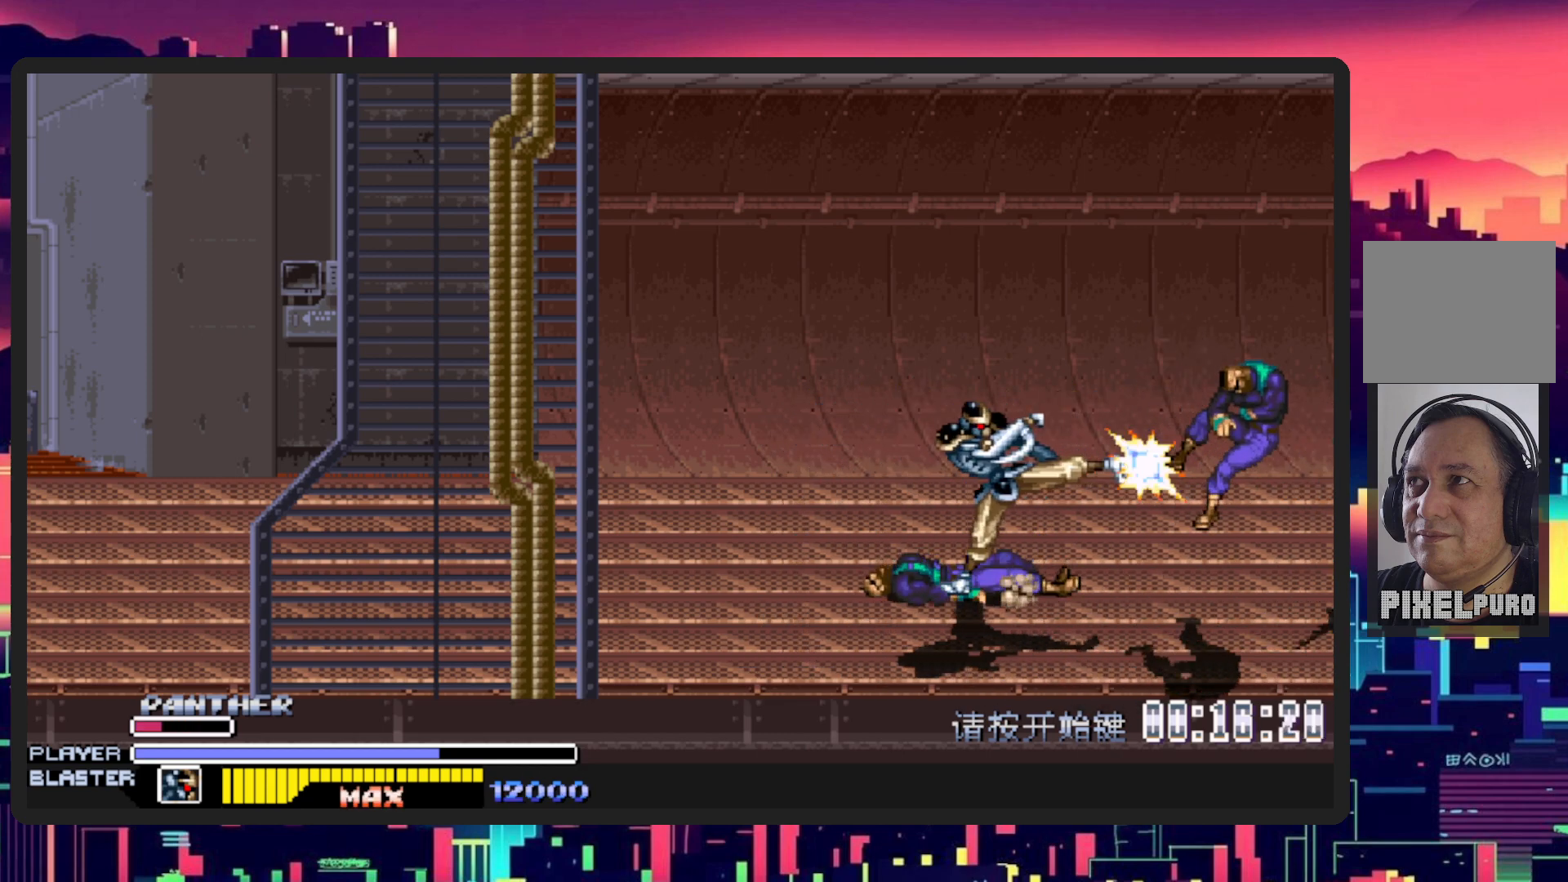
{"buttons": ["DPAD_LEFT"], "events": [[50, "DPAD_RIGHT", "up"], [267, "DPAD_LEFT", "down"]]}
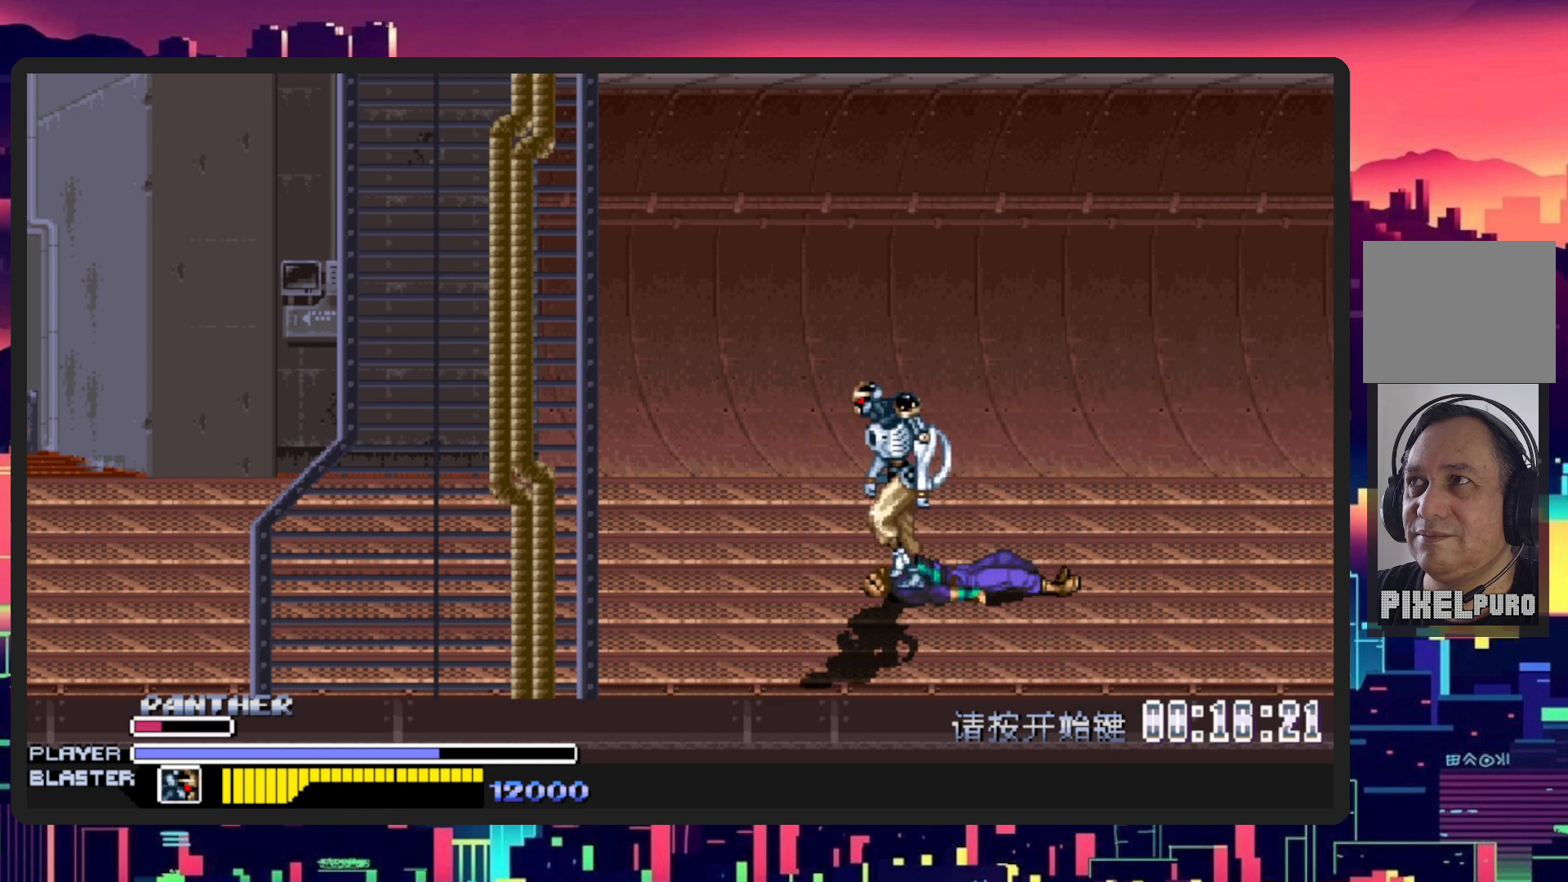
{"buttons": ["DPAD_LEFT"], "events": []}
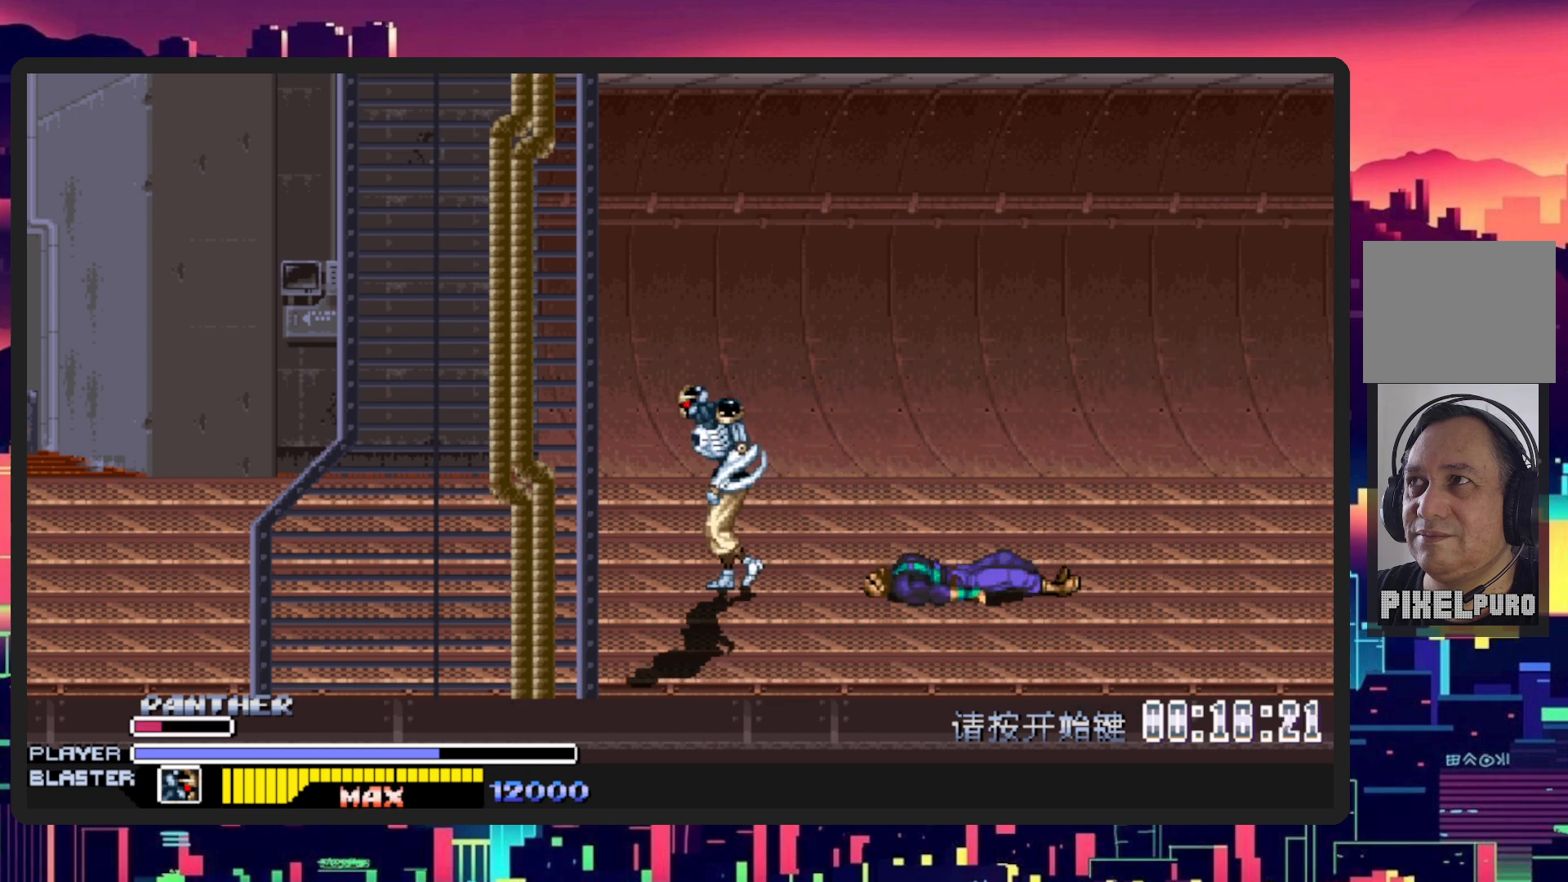
{"buttons": ["DPAD_UP", "DPAD_LEFT"], "events": [[501, "DPAD_UP", "down"]]}
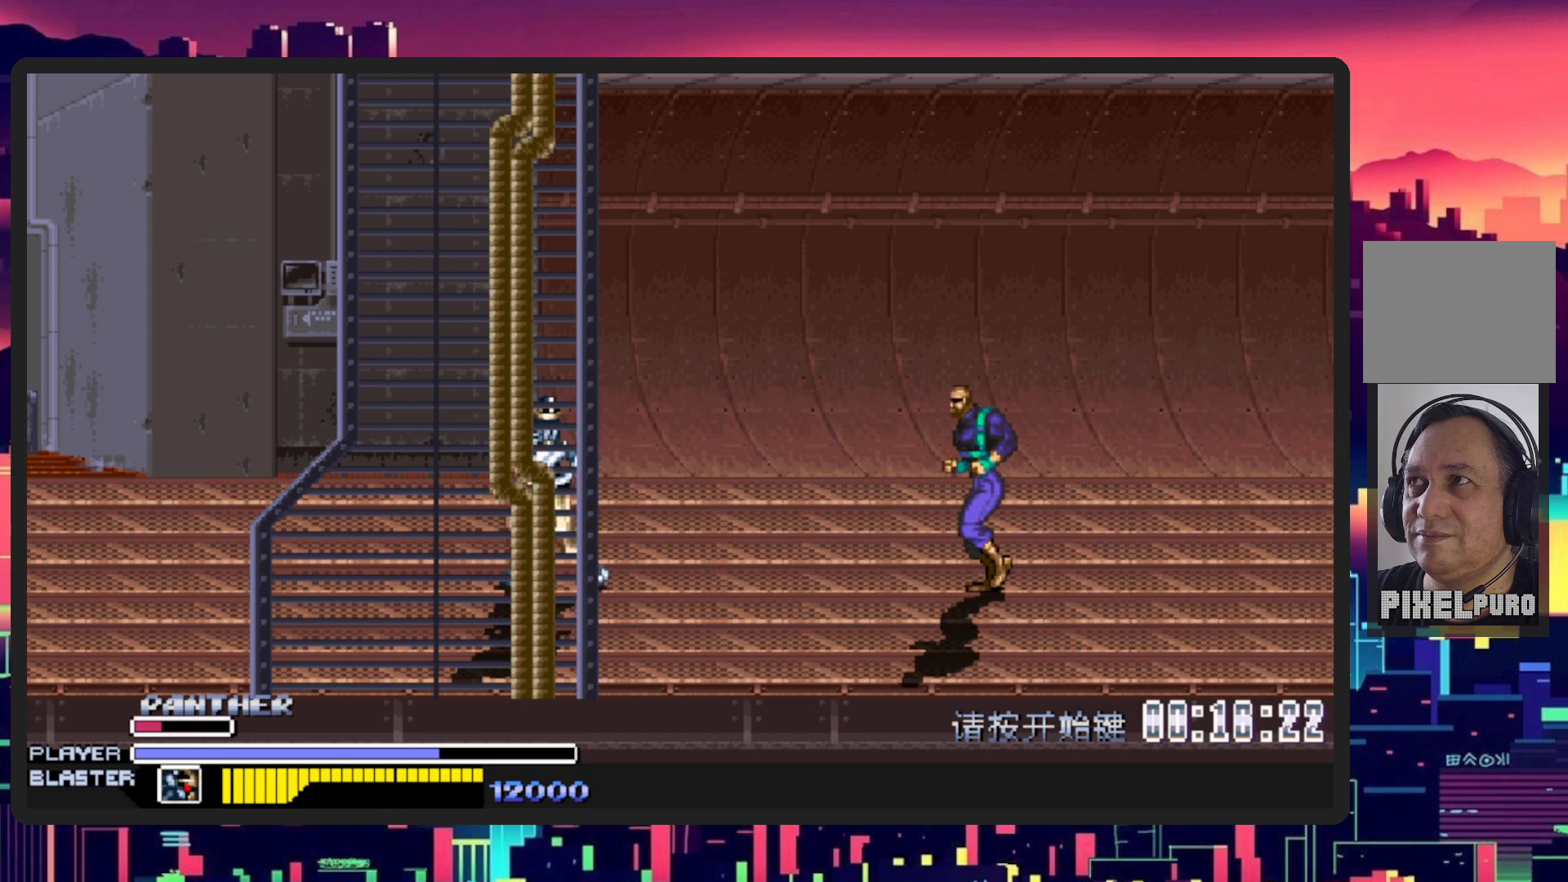
{"buttons": ["DPAD_RIGHT"], "events": [[33, "DPAD_LEFT", "up"], [50, "DPAD_RIGHT", "down"], [50, "DPAD_UP", "up"], [284, "B", "down"], [417, "B", "up"]]}
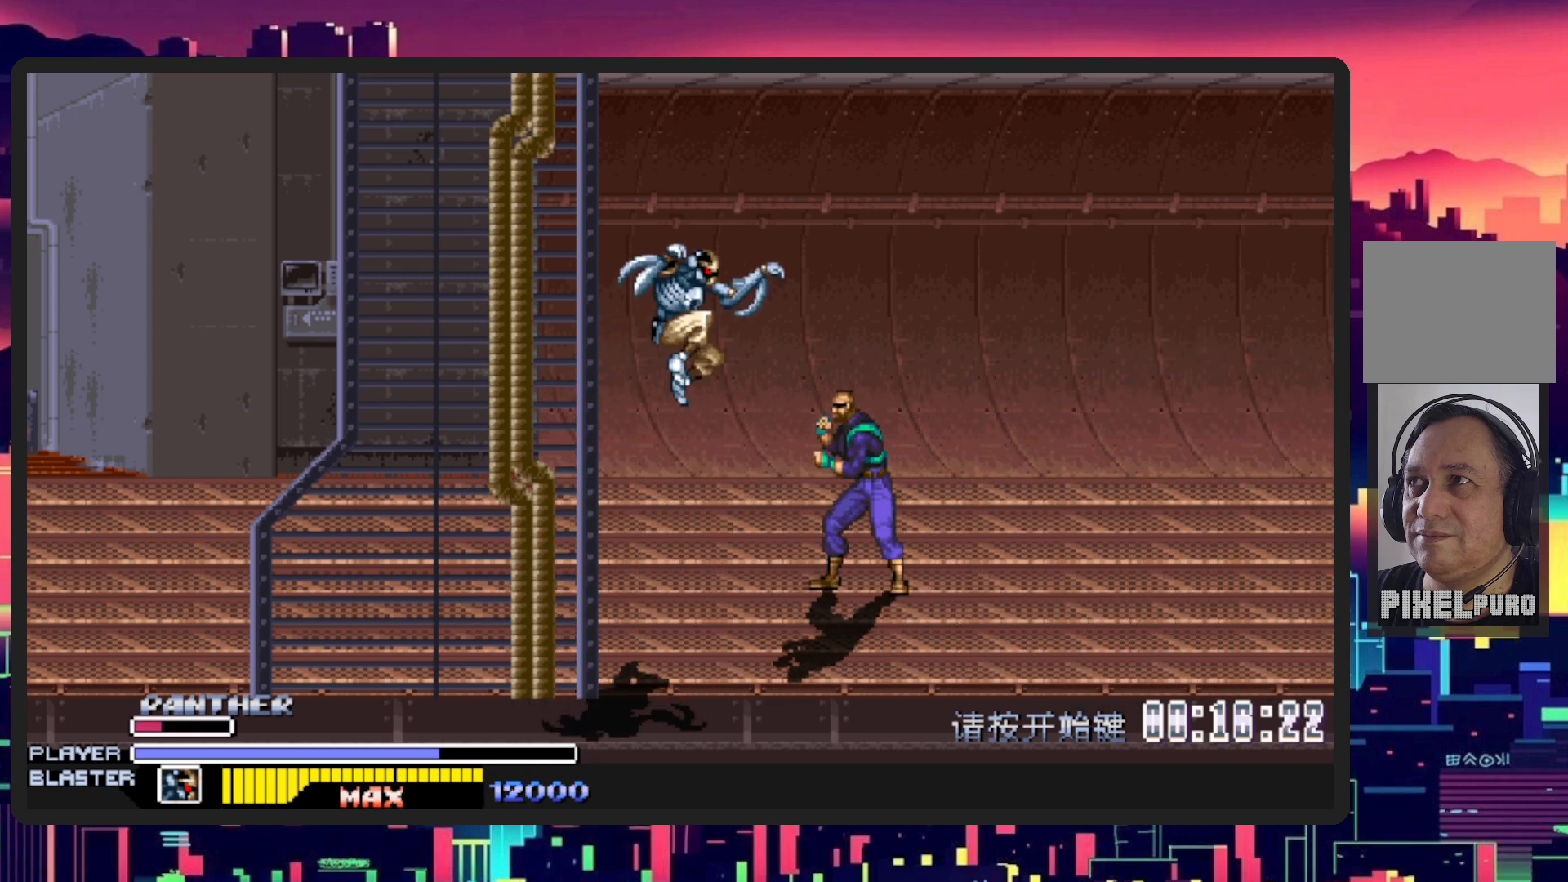
{"buttons": [], "events": [[67, "DPAD_RIGHT", "up"], [167, "Y", "down"], [418, "Y", "up"]]}
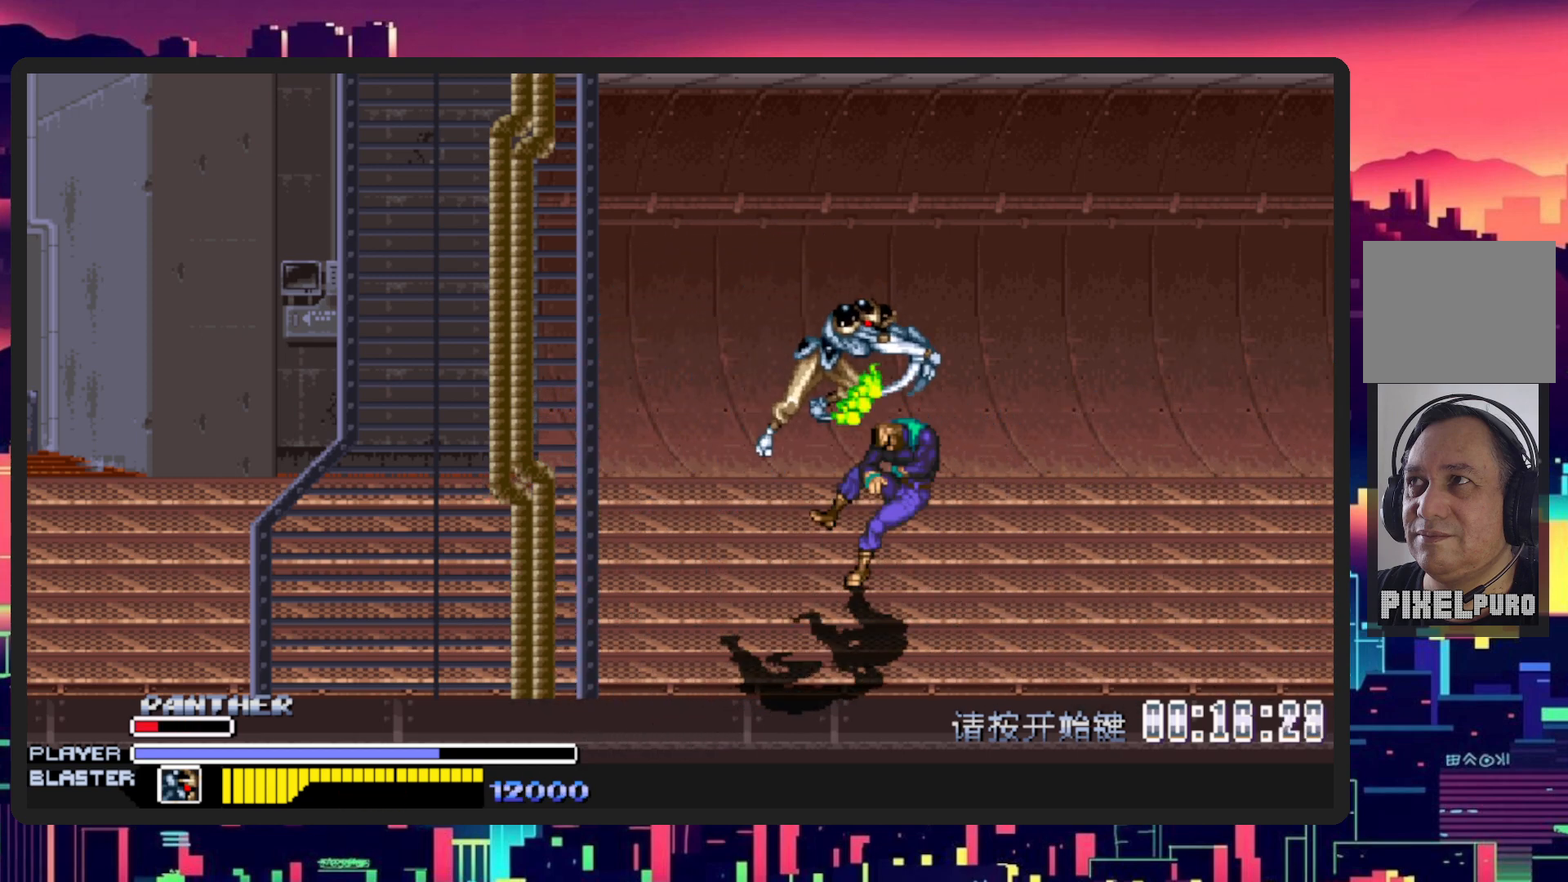
{"buttons": ["DPAD_LEFT"], "events": [[100, "DPAD_LEFT", "down"]]}
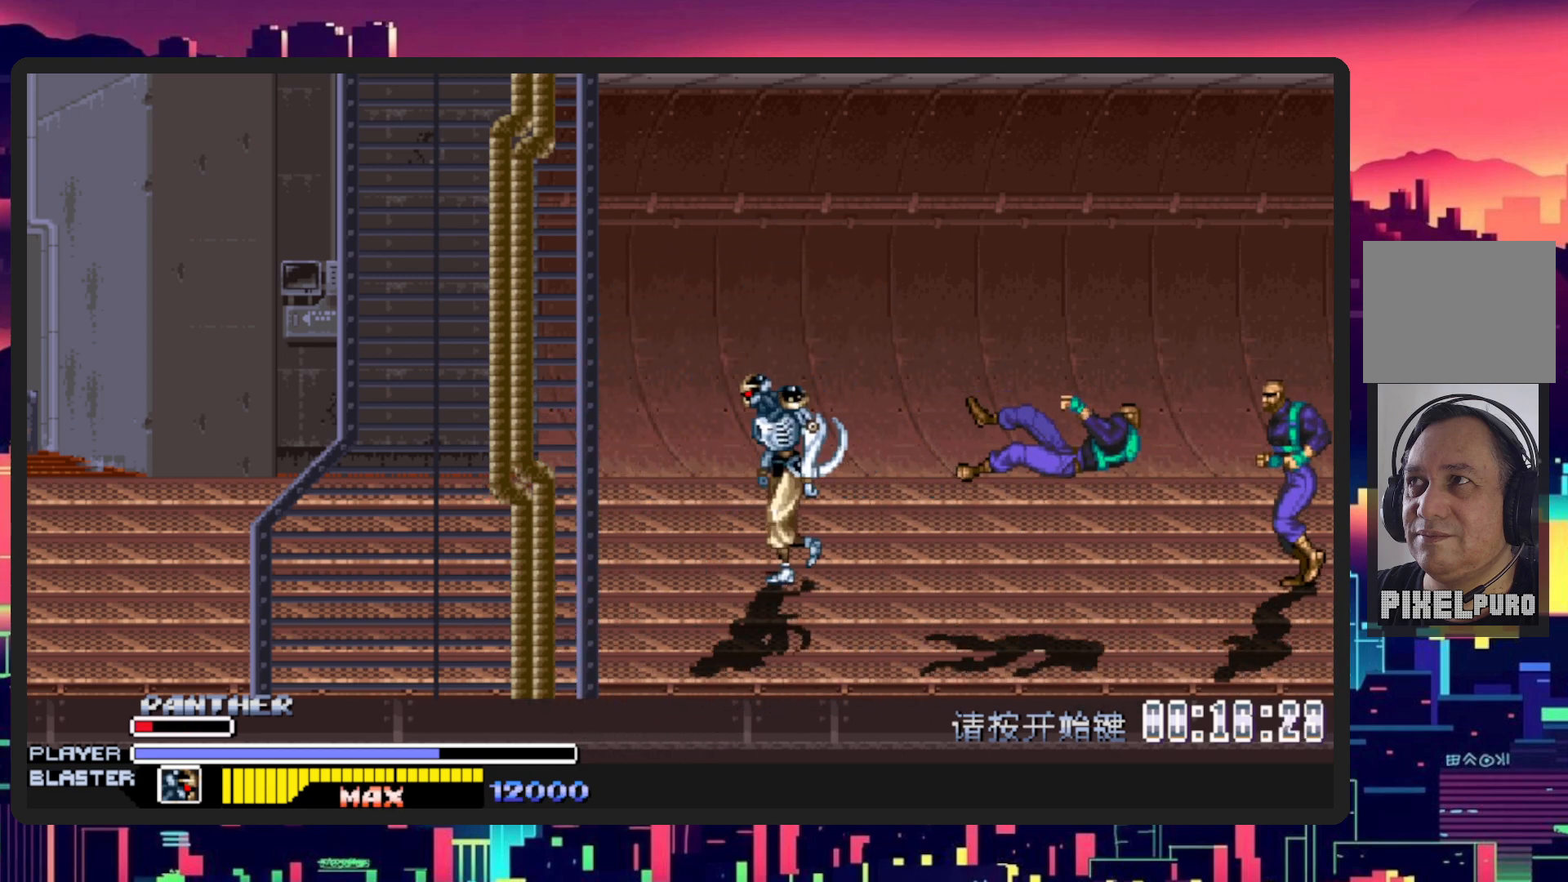
{"buttons": ["B", "DPAD_RIGHT"], "events": [[151, "DPAD_DOWN", "down"], [184, "DPAD_LEFT", "up"], [217, "DPAD_RIGHT", "down"], [284, "DPAD_DOWN", "up"], [401, "B", "down"]]}